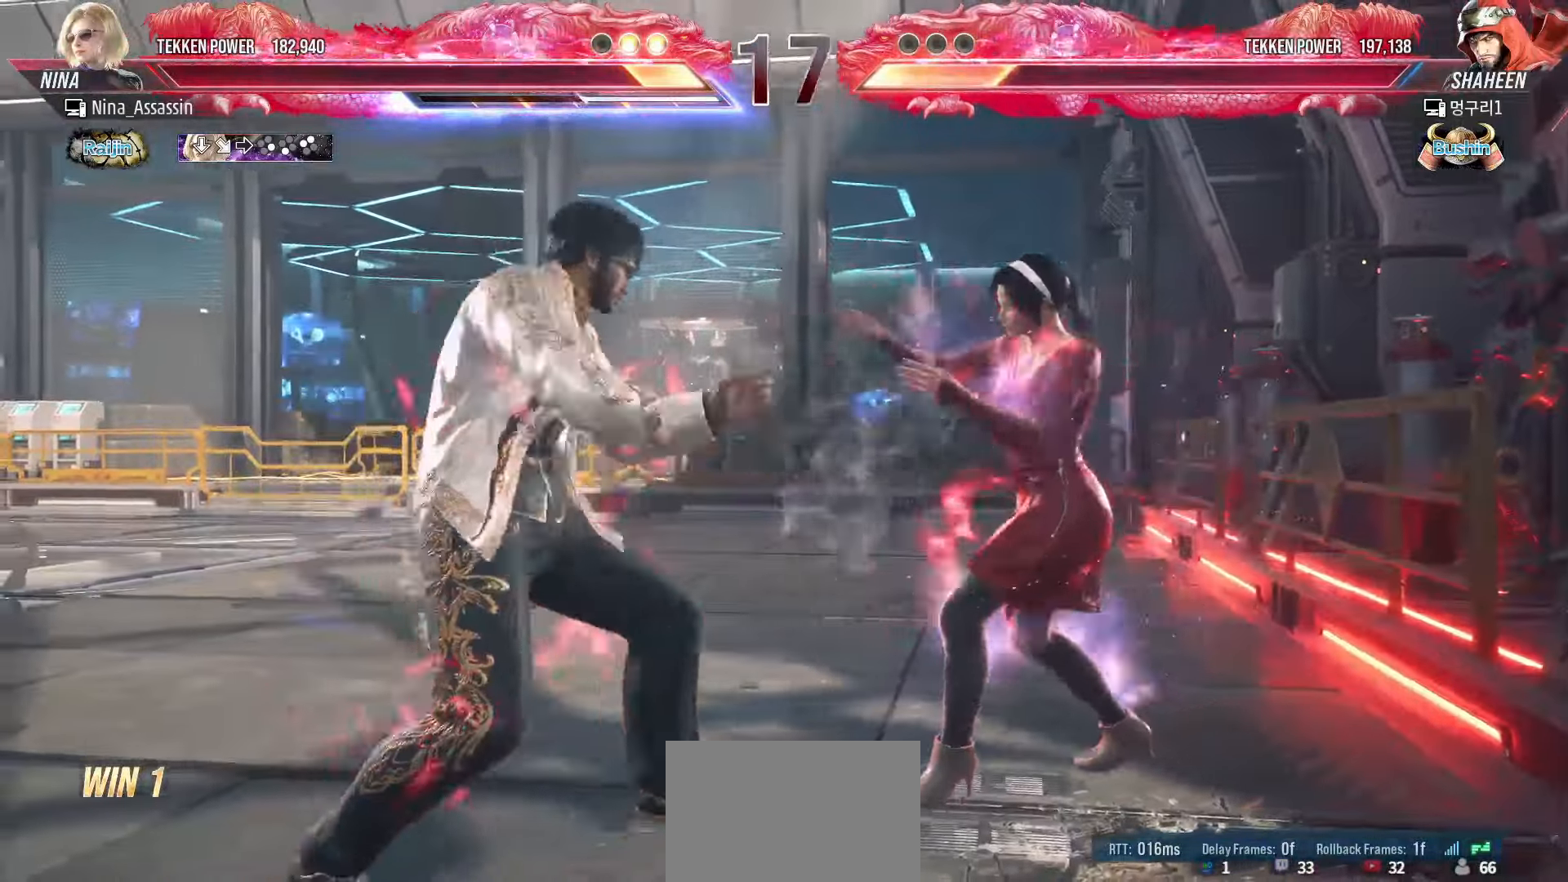
Gameplay with a controller (arcade stick); each line is a JSON object with the inputs held at the frame after it. "events" lists button and stick changes between this image and that frame as [ms after this image, input, new state], when the widget could be followed in between. Not read: L3 R3.
{"buttons": [], "left_stick": "center", "events": [[167, "L1", "down"], [167, "R2", "down"], [250, "L1", "up"], [250, "R2", "up"]]}
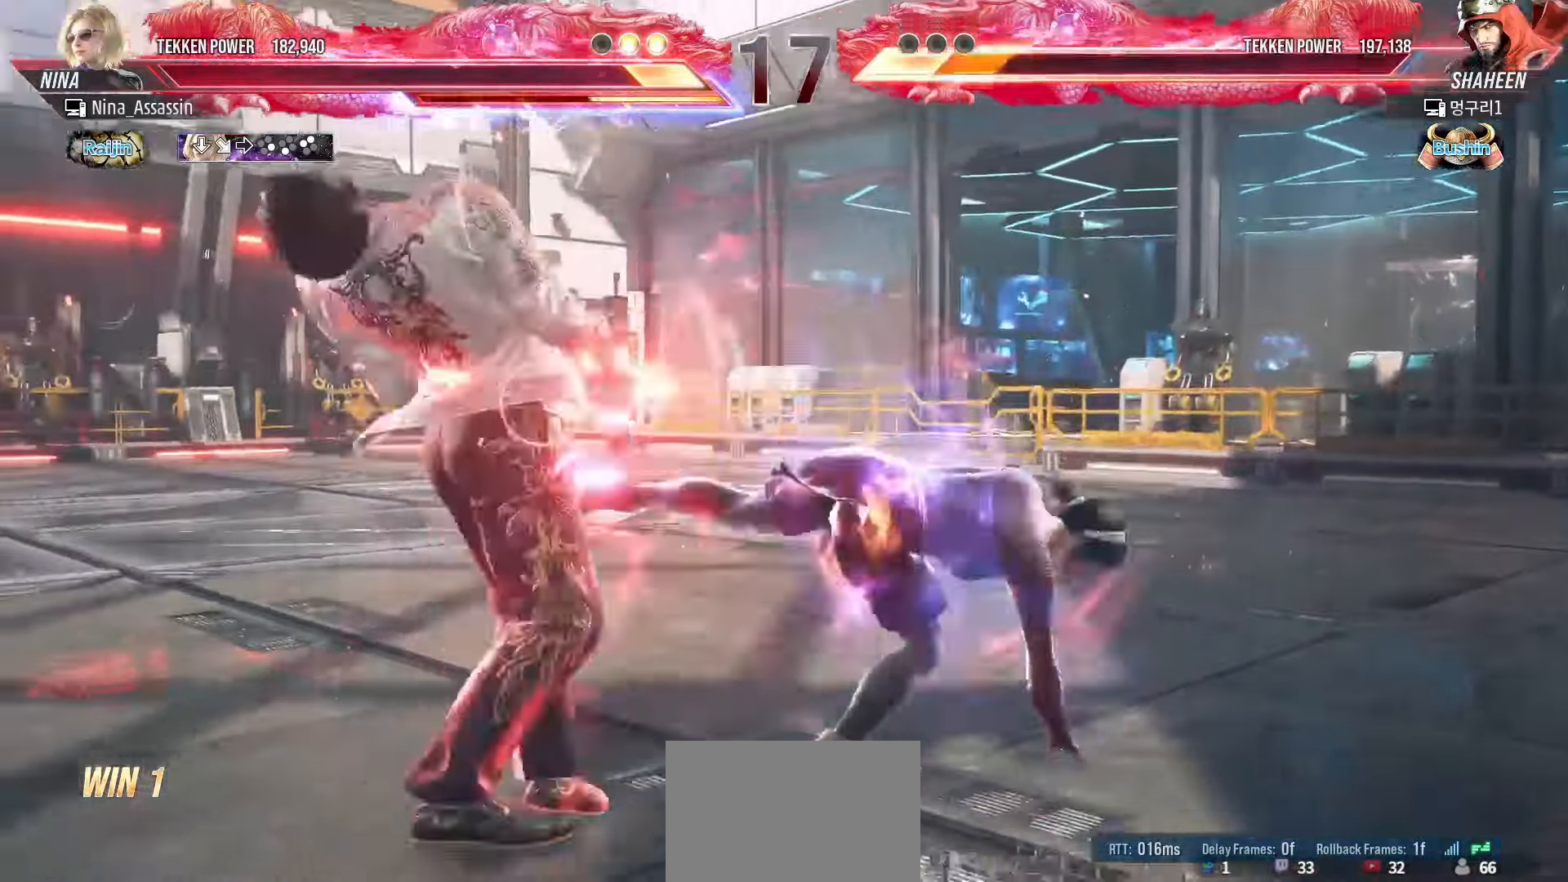
{"buttons": [], "left_stick": "center", "events": []}
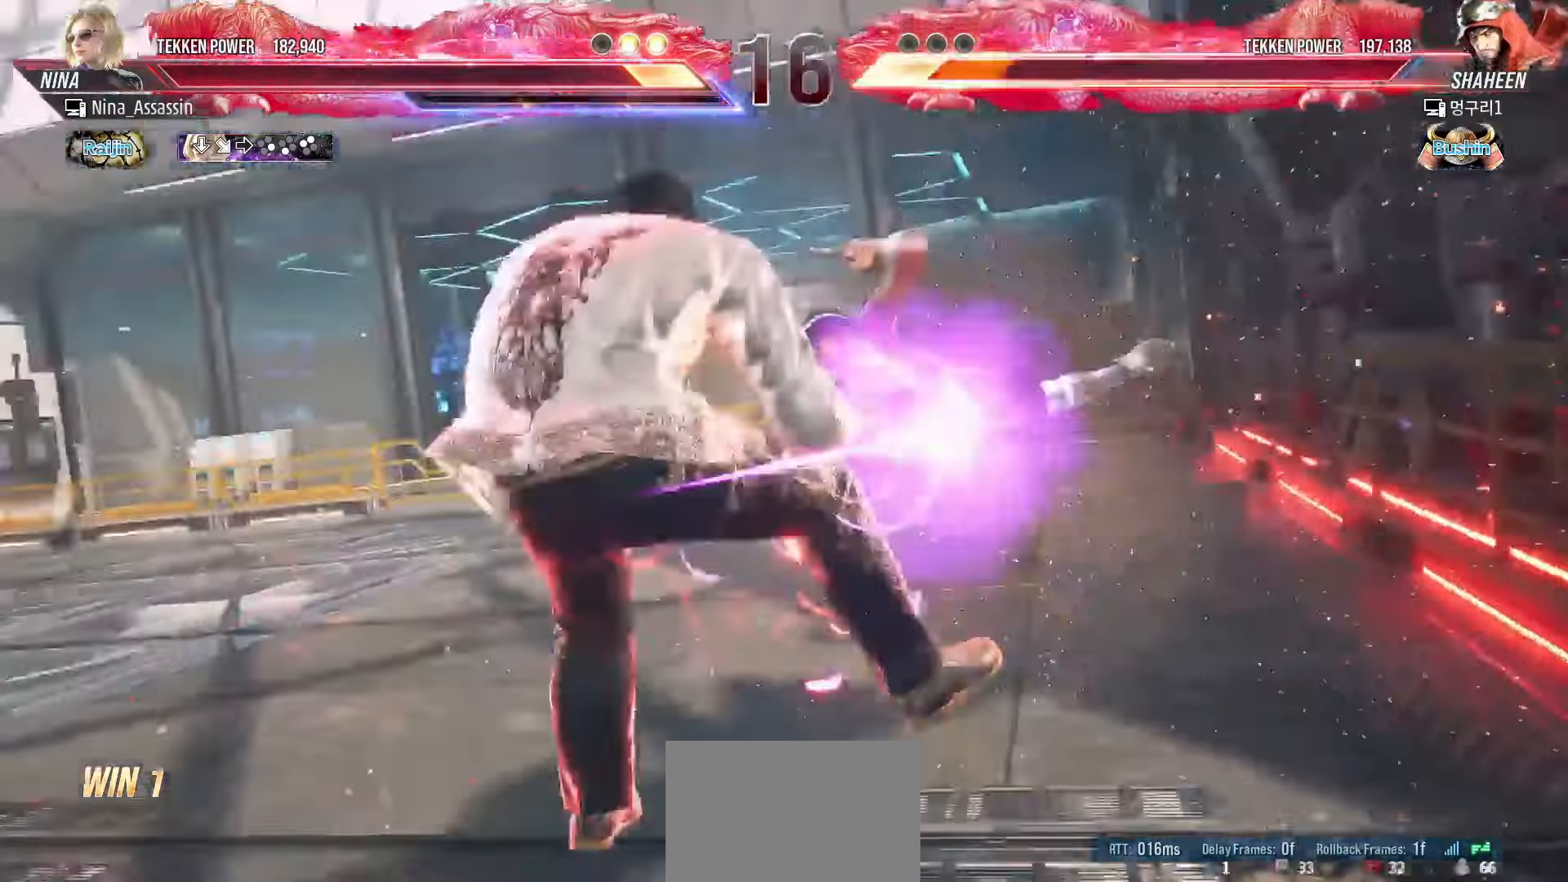
{"buttons": [], "left_stick": "center", "events": []}
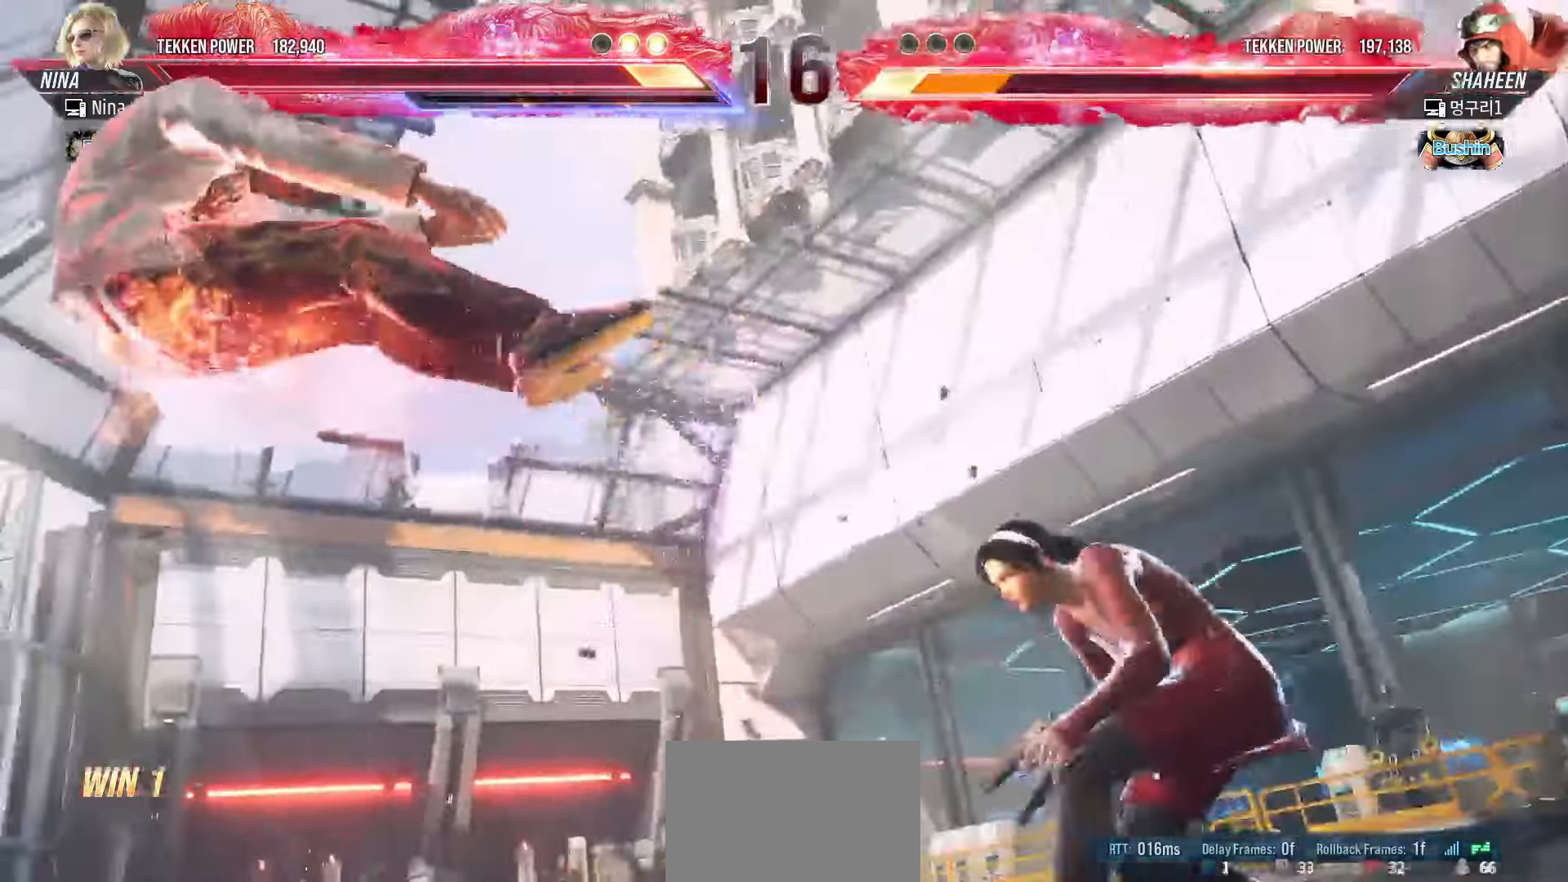
{"buttons": [], "left_stick": "center", "events": []}
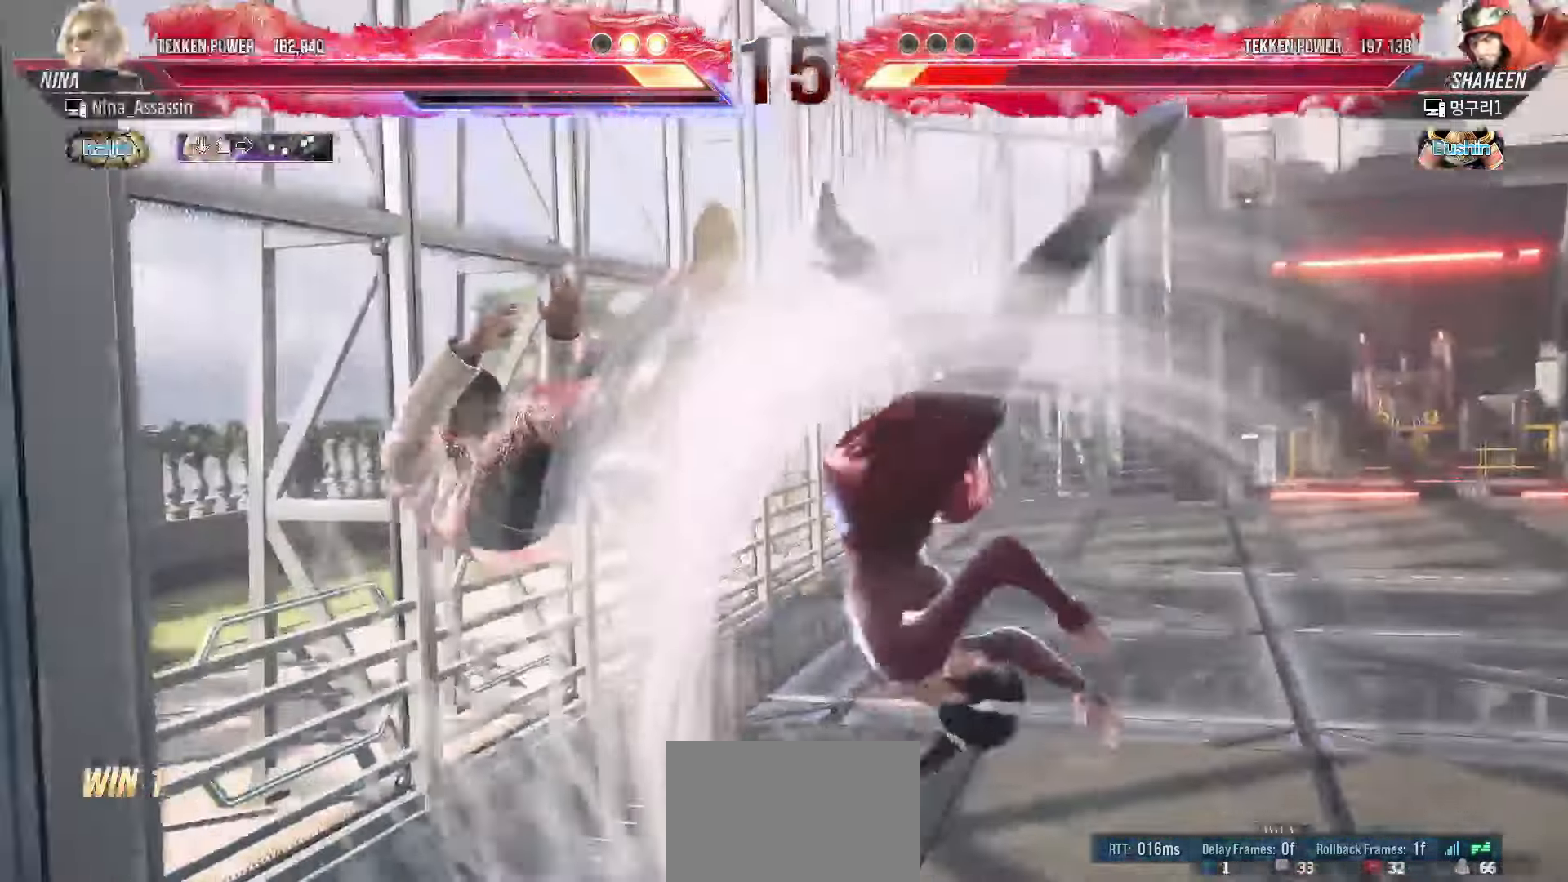
{"buttons": [], "left_stick": "center"}
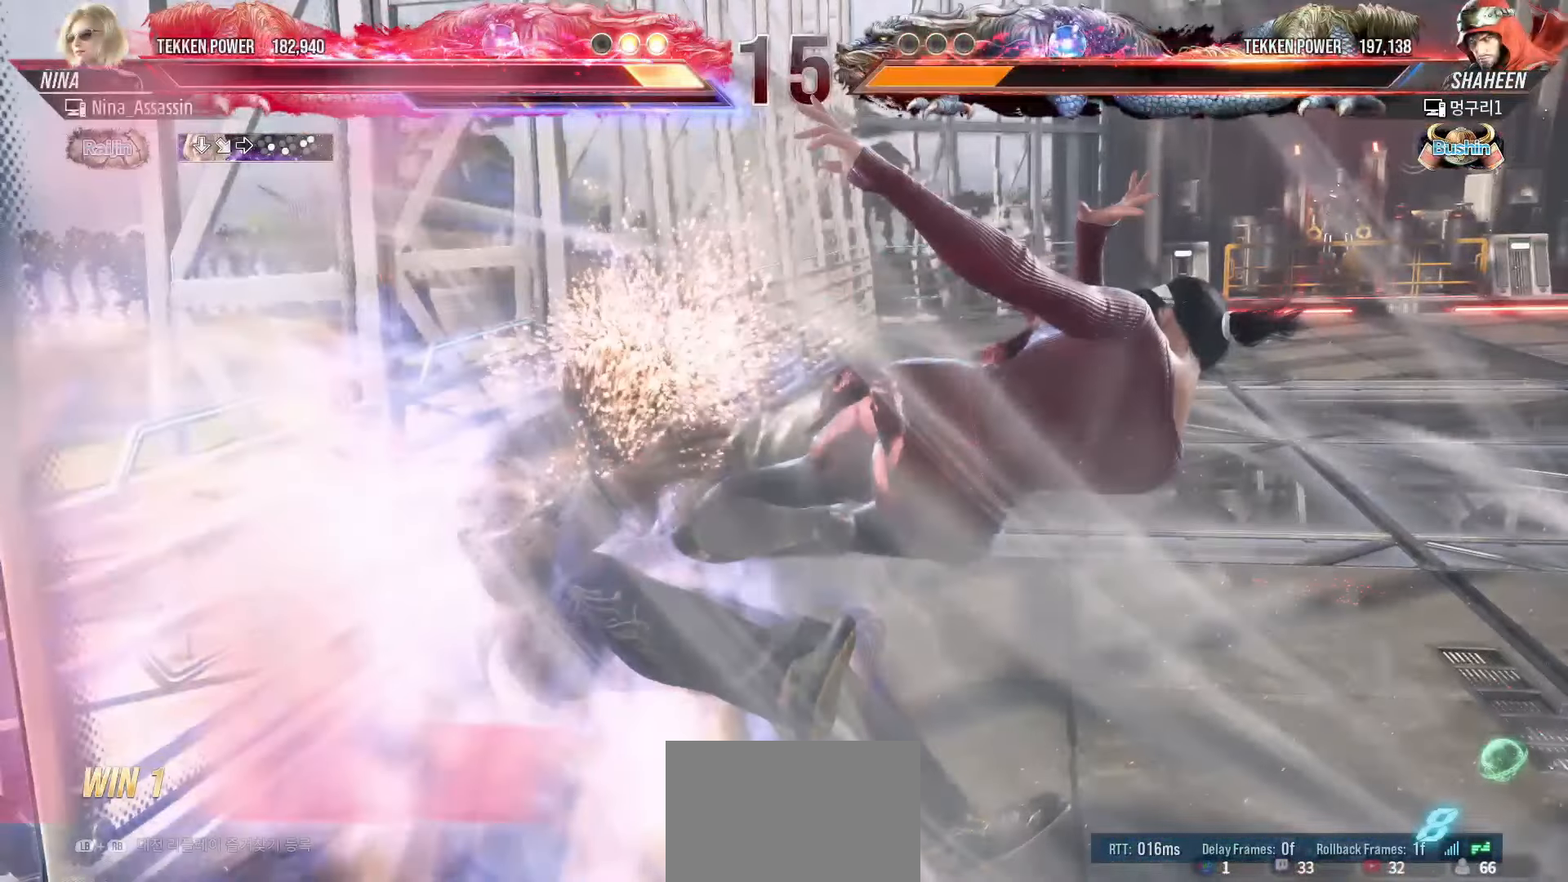
{"buttons": [], "left_stick": "center", "events": []}
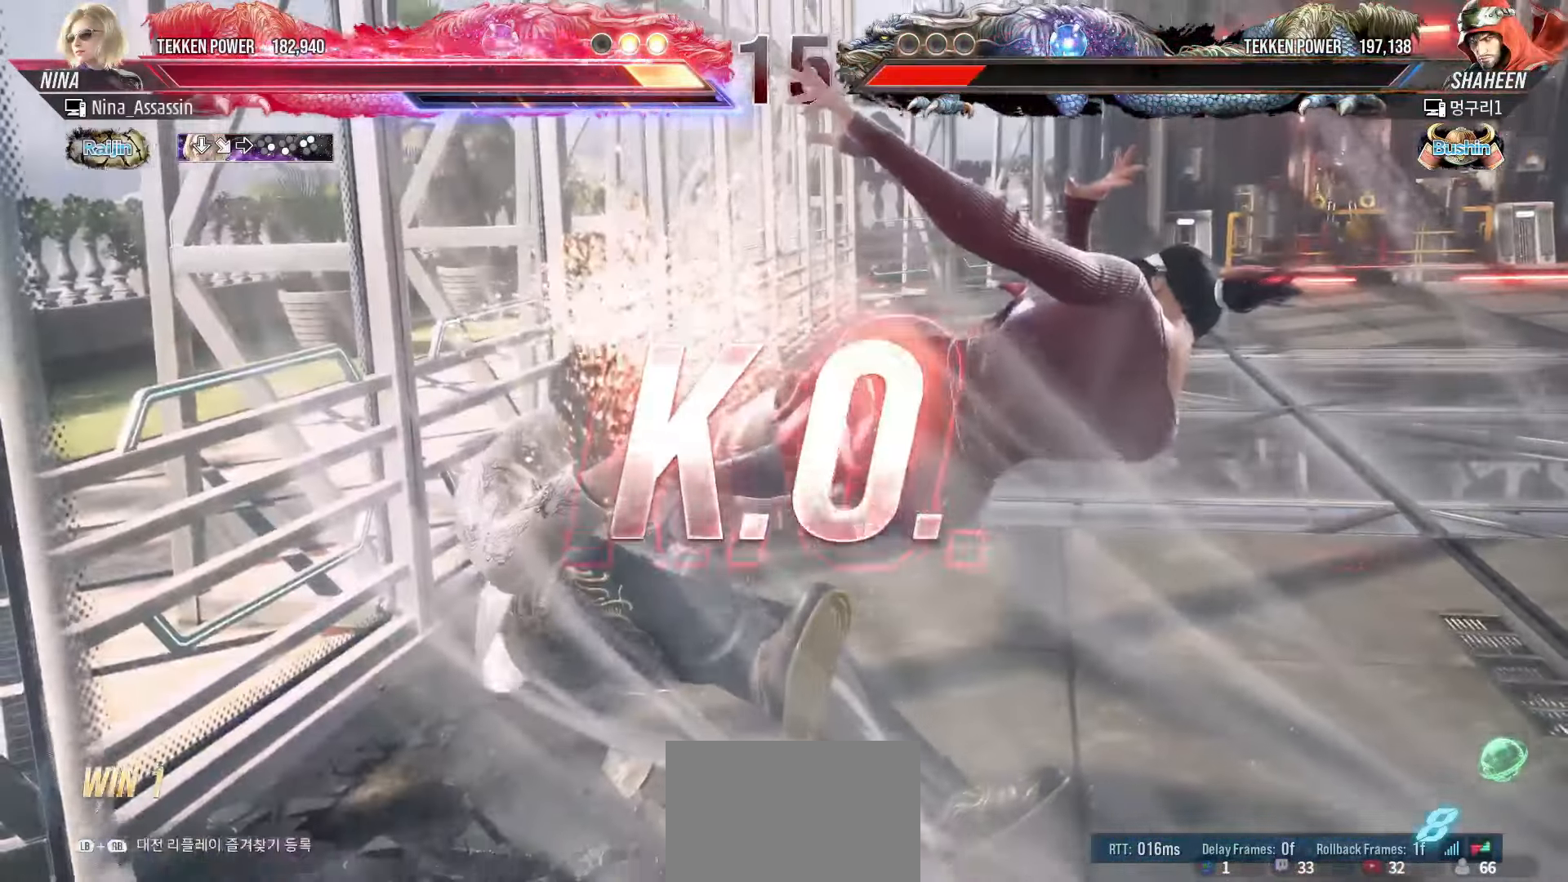
{"buttons": [], "left_stick": "center", "events": []}
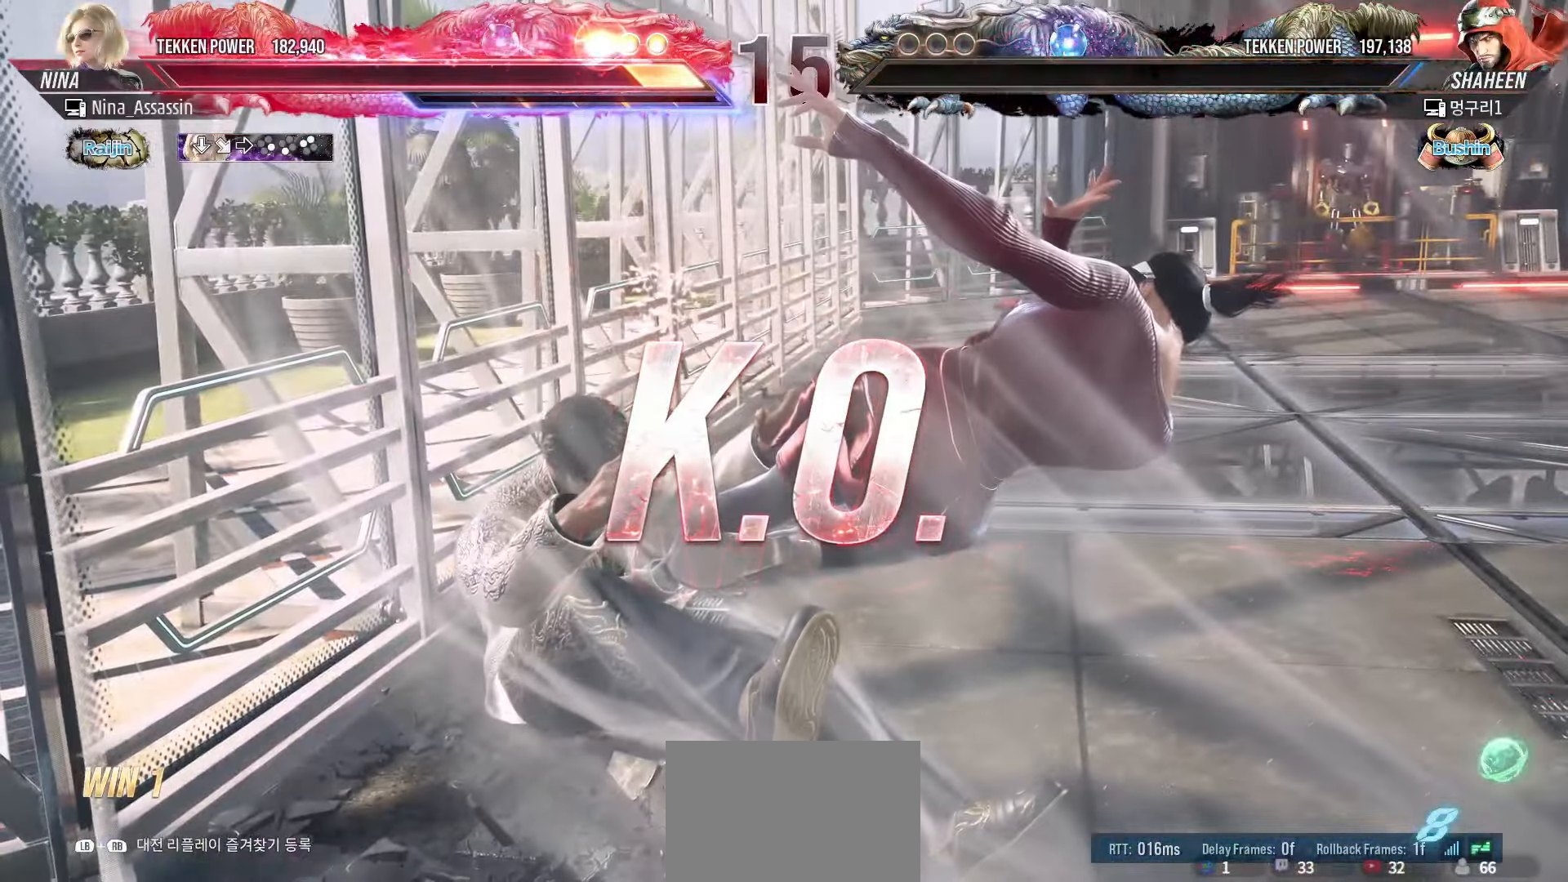
{"buttons": [], "left_stick": "center", "events": []}
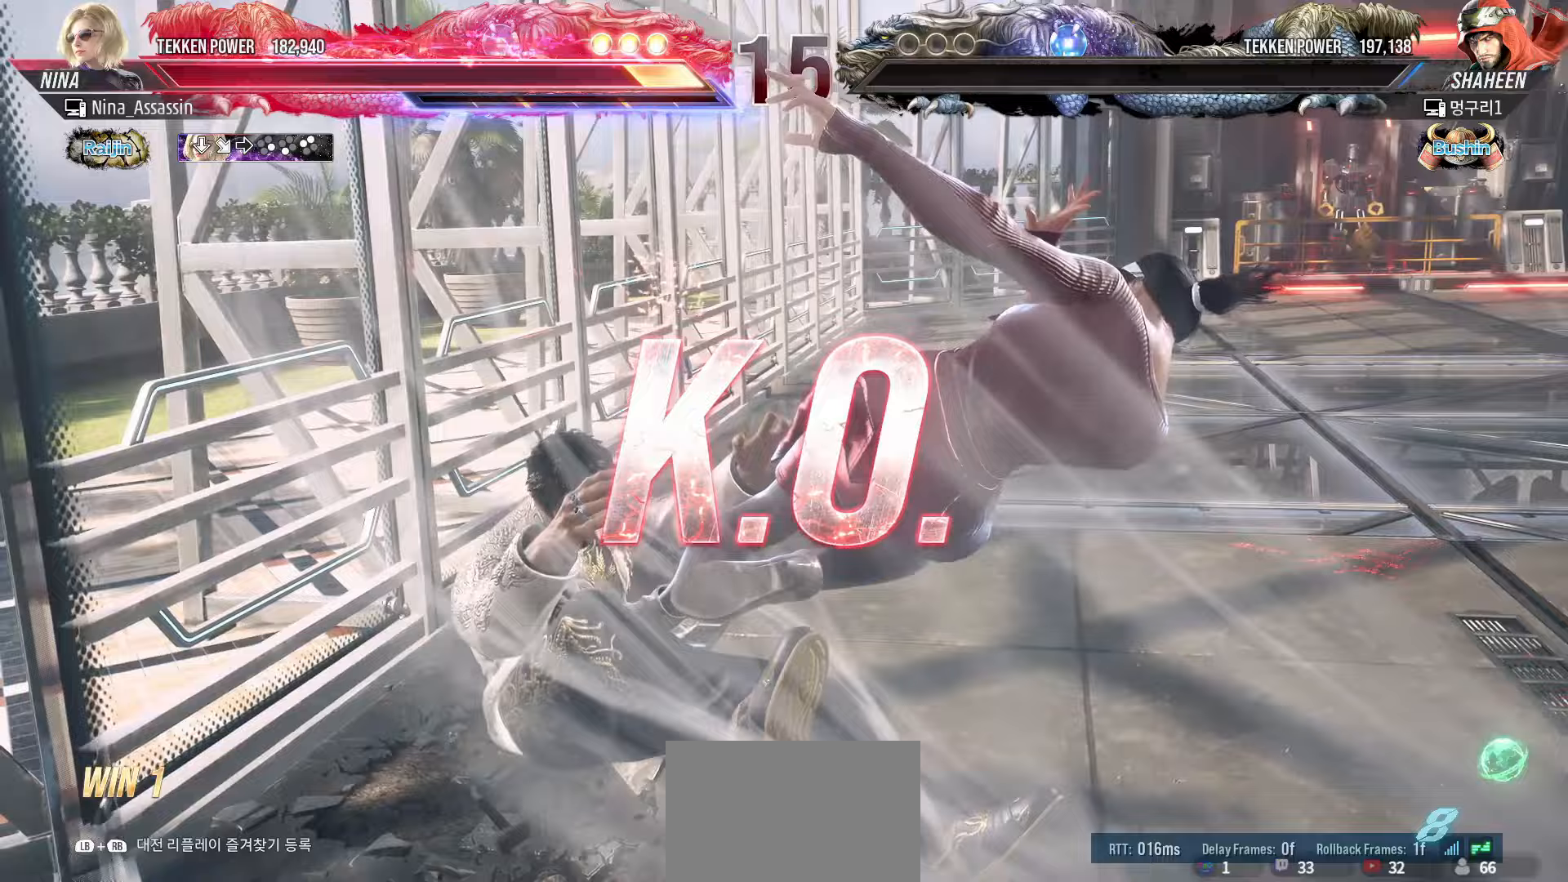
{"buttons": ["START"], "left_stick": "center", "events": [[200, "START", "down"], [267, "START", "up"], [317, "START", "down"], [417, "START", "up"], [450, "START", "down"]]}
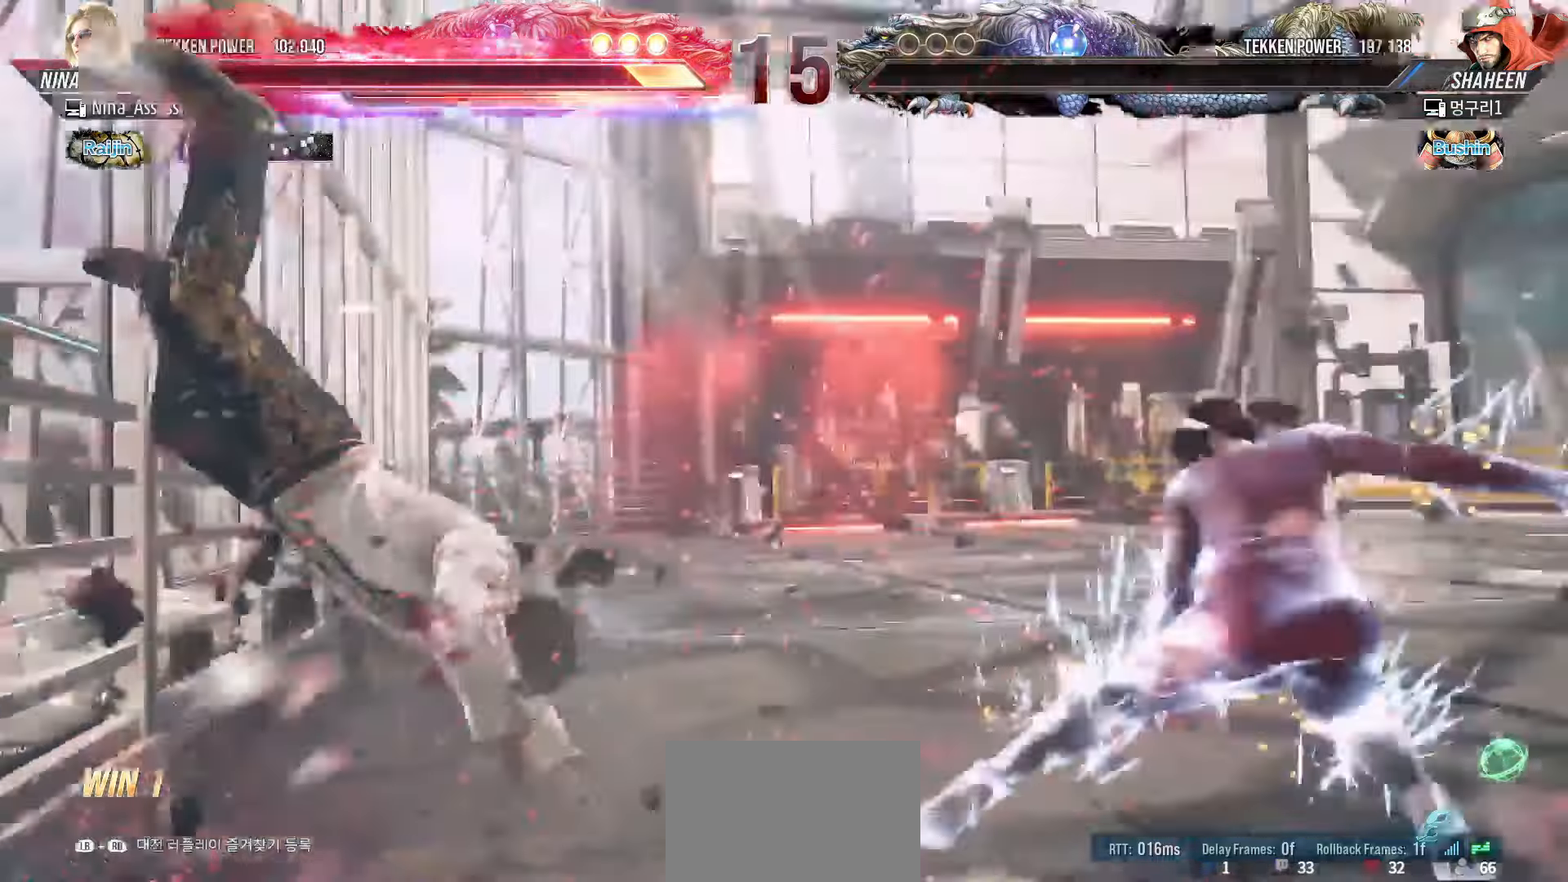
{"buttons": [], "left_stick": "center", "events": [[50, "START", "up"], [100, "START", "down"], [183, "START", "up"], [233, "START", "down"], [317, "START", "up"], [383, "START", "down"], [467, "START", "up"]]}
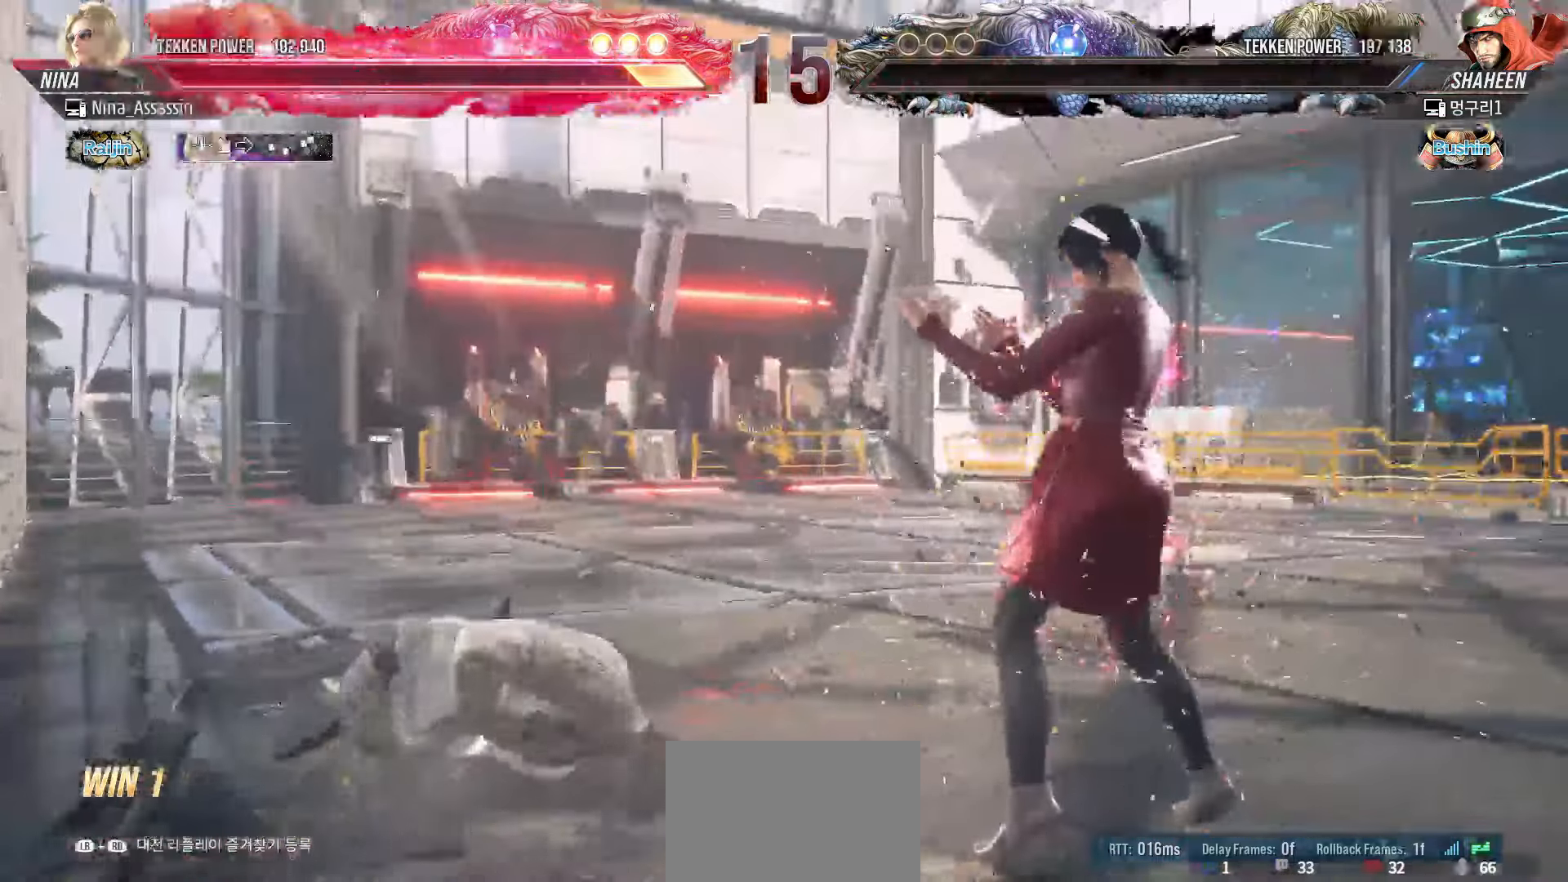
{"buttons": ["START"], "left_stick": "center", "events": [[17, "START", "down"], [117, "START", "up"], [150, "START", "down"], [250, "START", "up"], [300, "START", "down"], [400, "START", "up"], [450, "START", "down"]]}
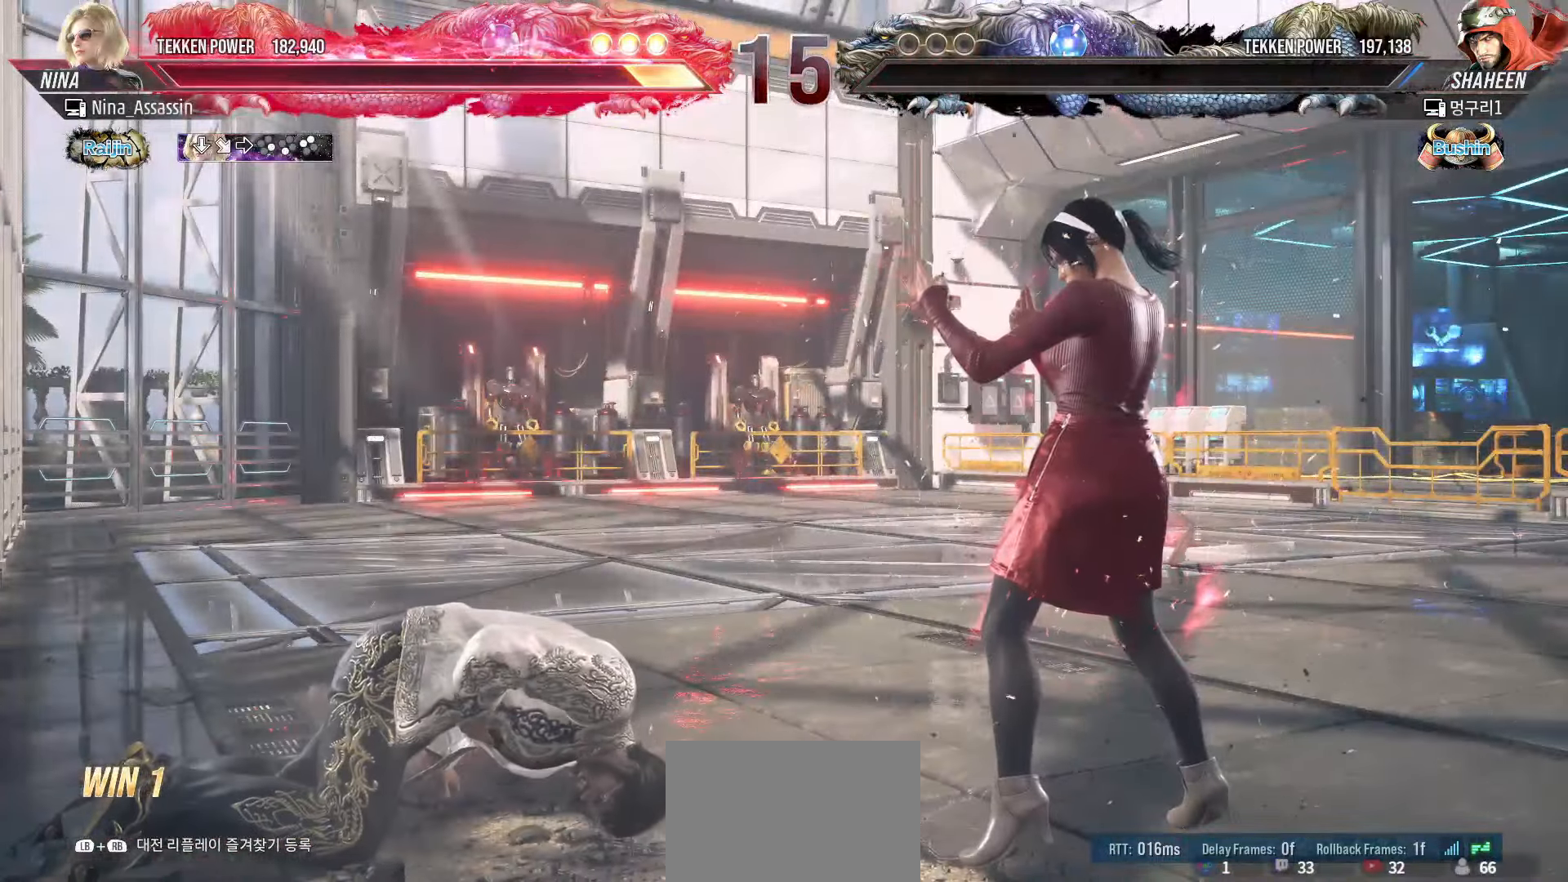
{"buttons": [], "left_stick": "center", "events": [[33, "START", "up"], [100, "START", "down"], [183, "START", "up"], [250, "START", "down"], [333, "START", "up"], [400, "START", "down"], [483, "START", "up"]]}
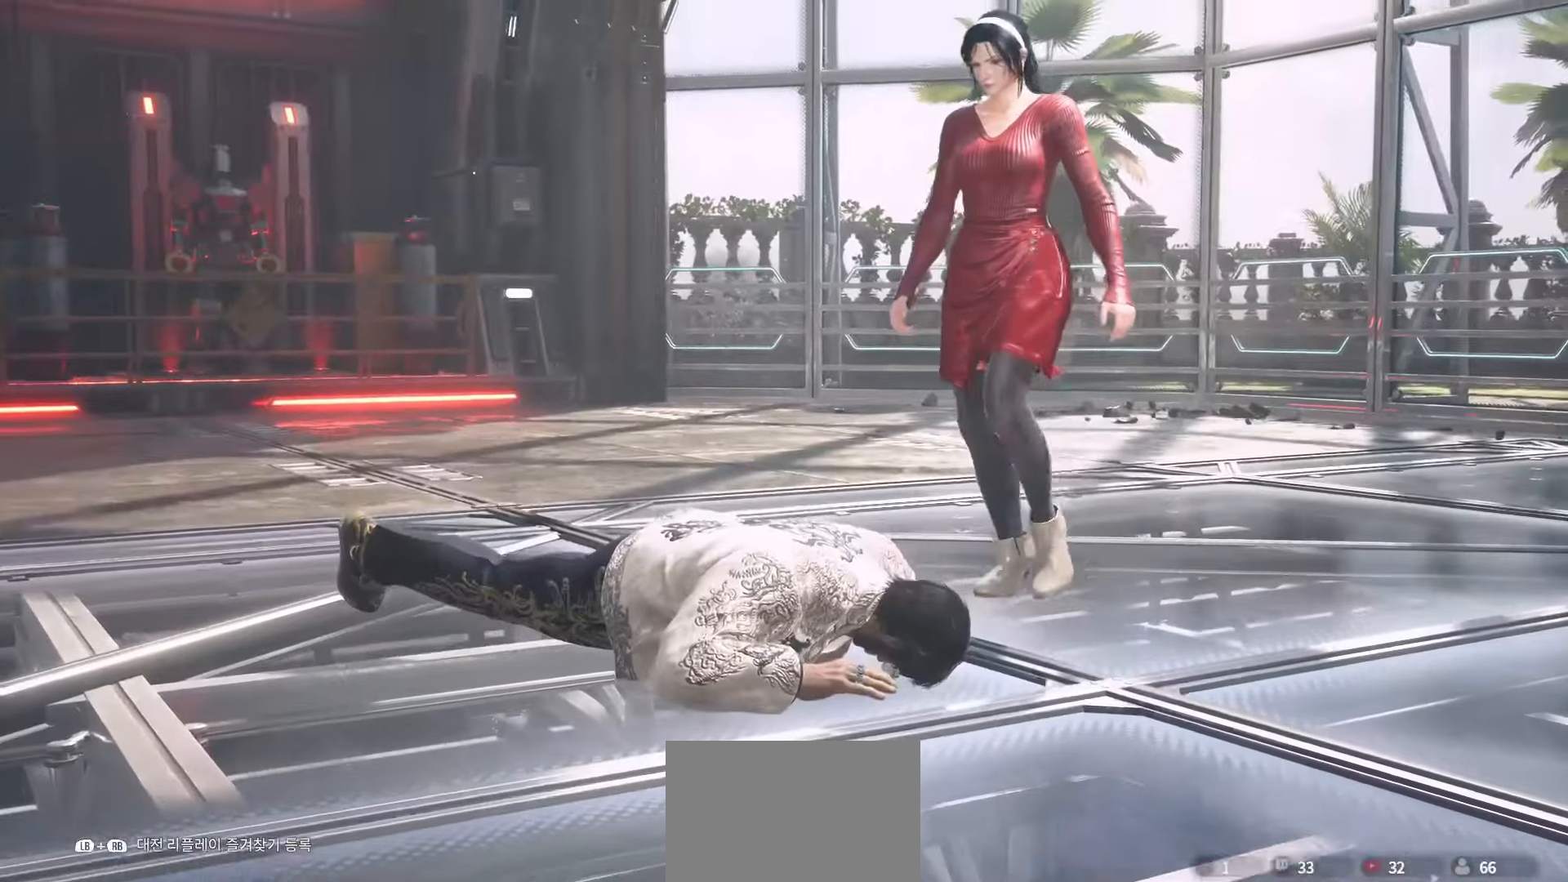
{"buttons": ["START"], "left_stick": "center", "events": [[33, "START", "down"], [117, "START", "up"], [183, "START", "down"], [267, "START", "up"], [317, "START", "down"]]}
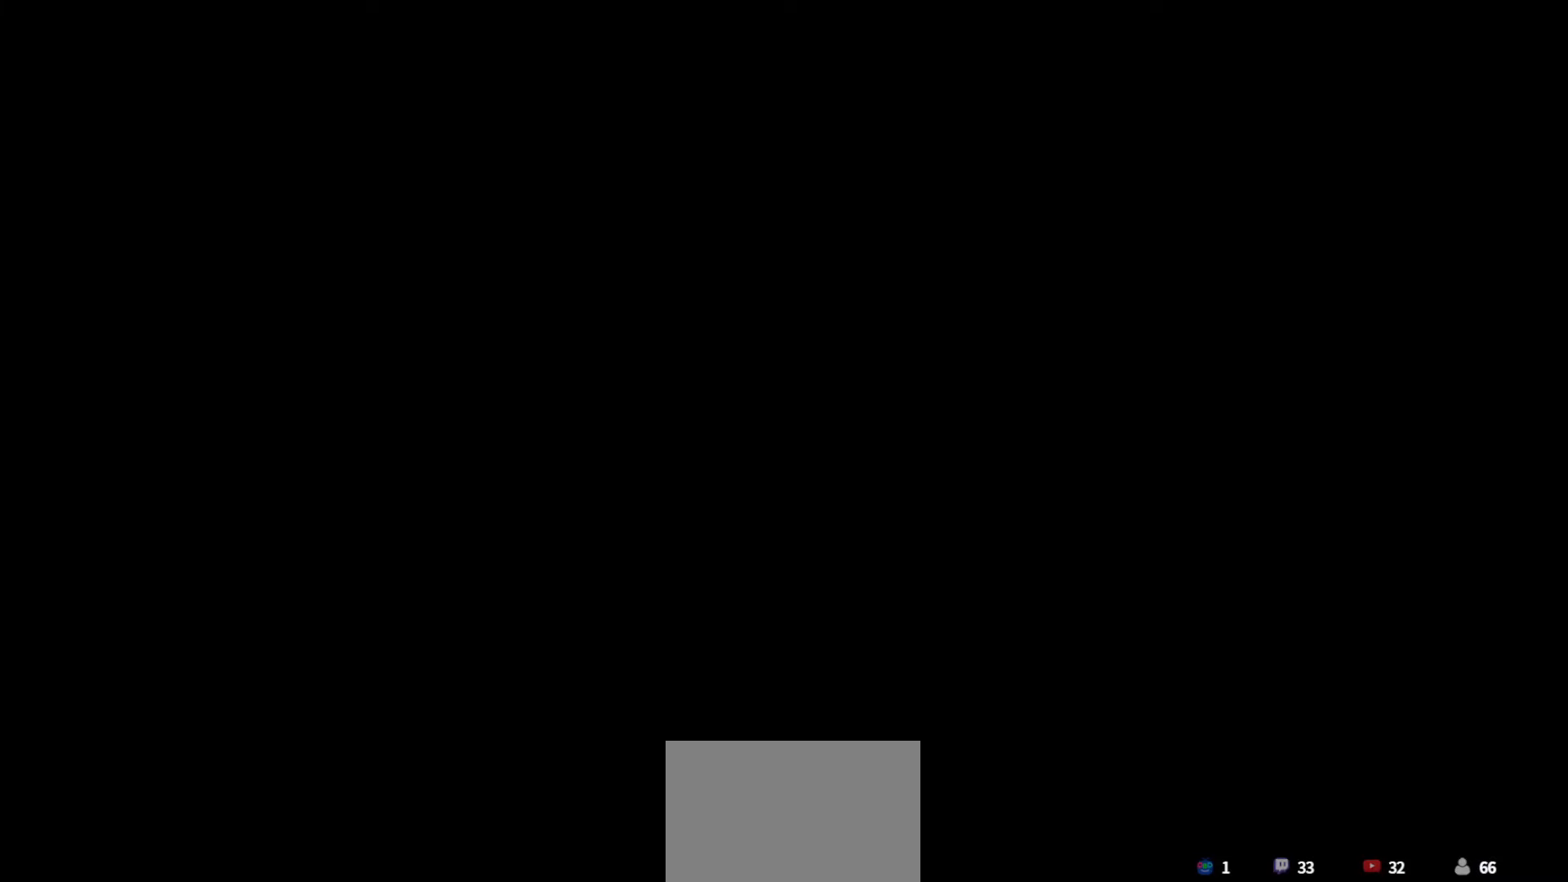
{"buttons": [], "left_stick": "center", "events": [[50, "START", "up"], [117, "START", "down"], [217, "START", "up"], [267, "START", "down"], [350, "START", "up"], [400, "START", "down"], [500, "START", "up"]]}
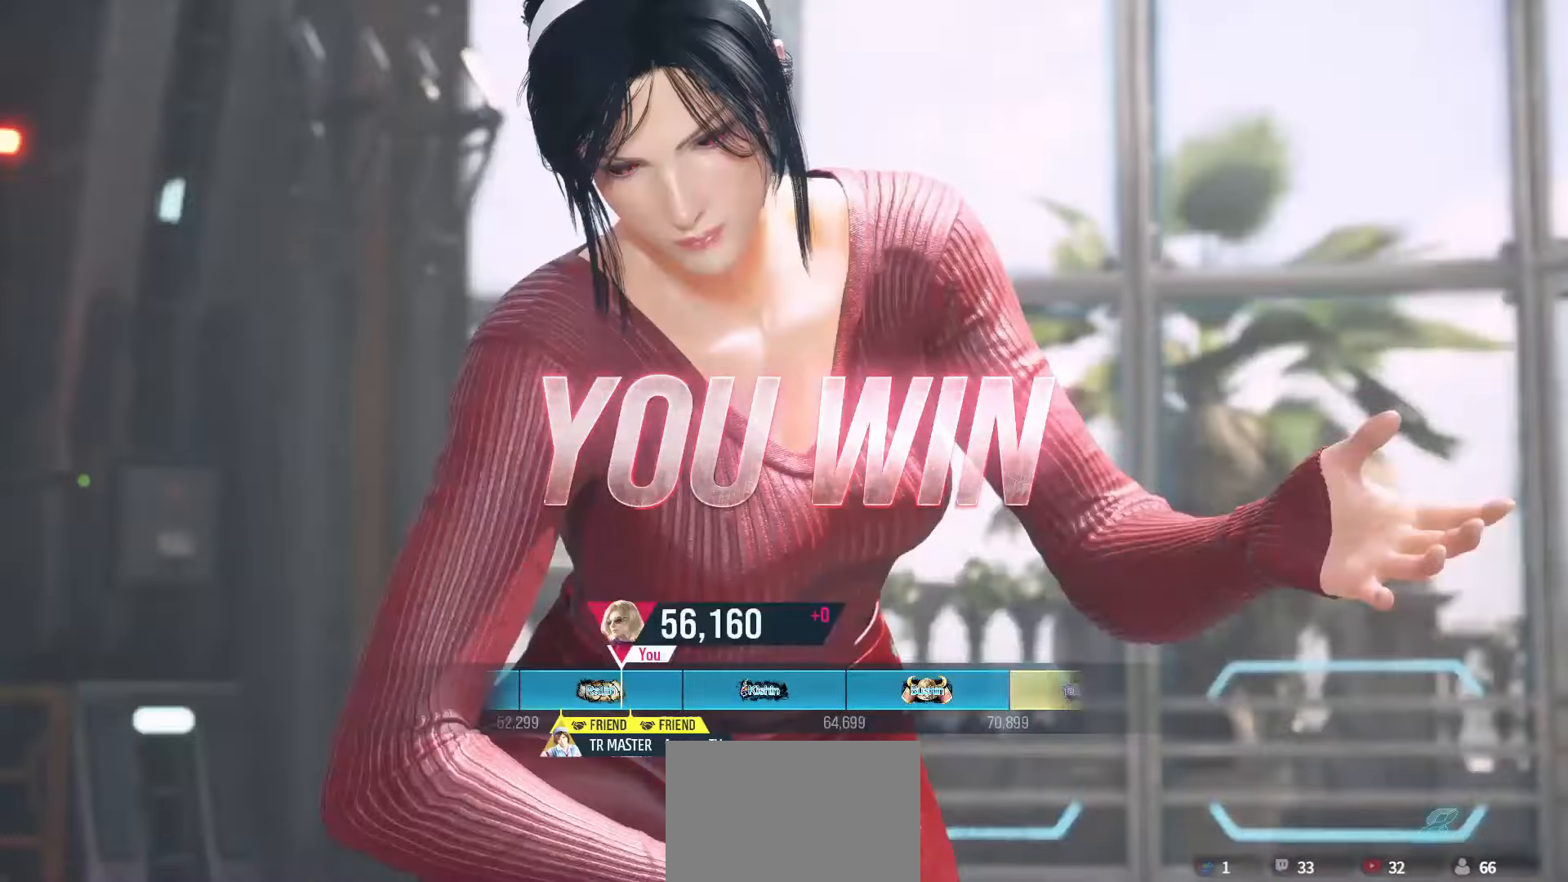
{"buttons": ["START"], "left_stick": "center", "events": [[50, "START", "down"], [133, "START", "up"], [200, "START", "down"], [283, "START", "up"], [333, "START", "down"], [417, "START", "up"], [483, "START", "down"]]}
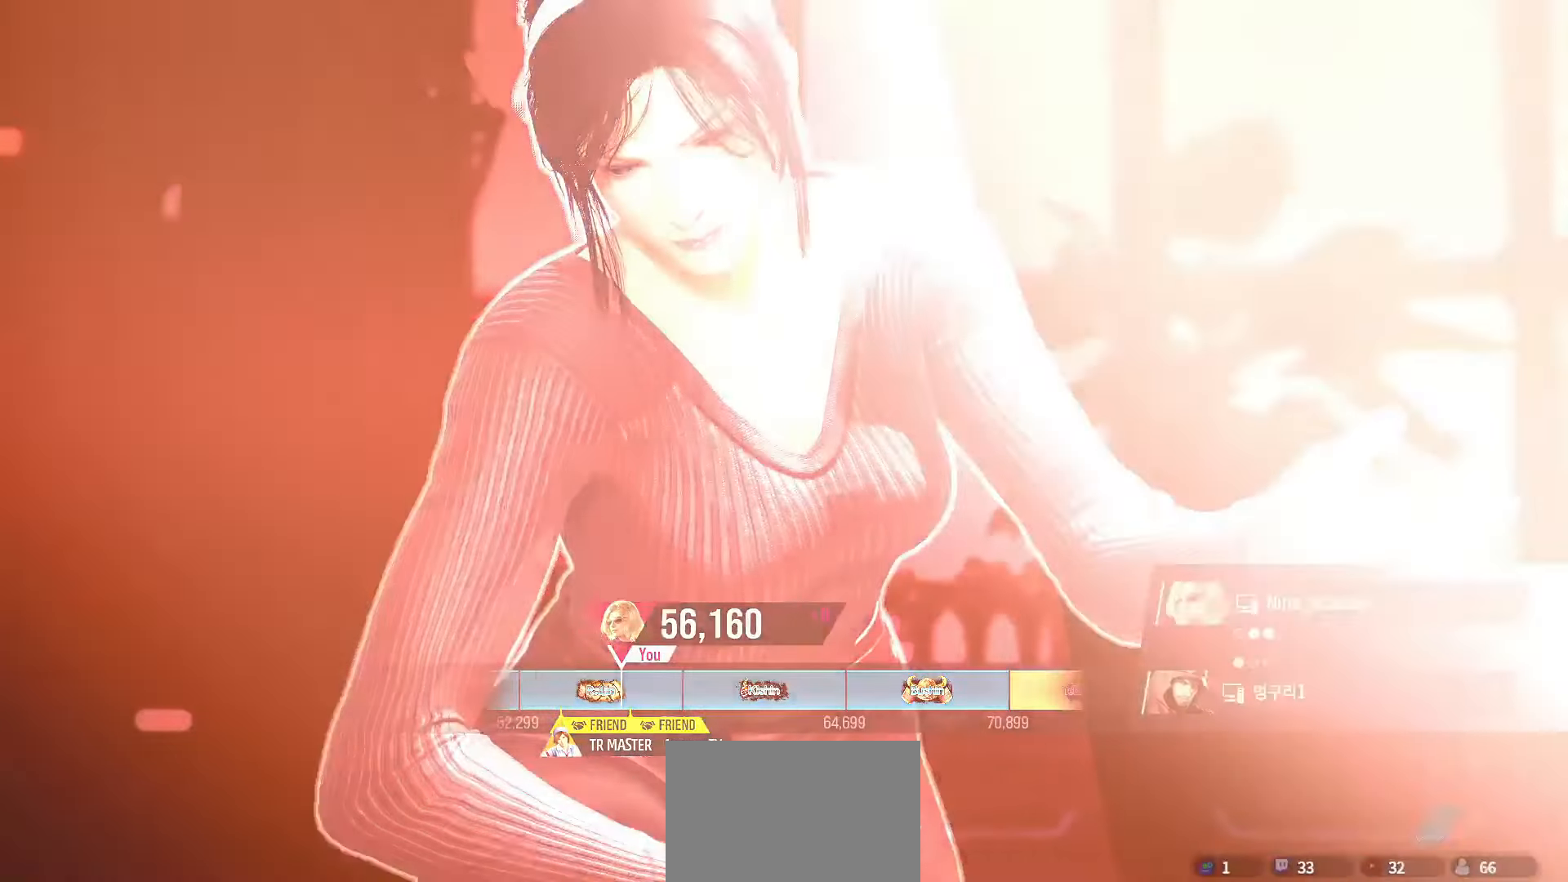
{"buttons": ["START"], "left_stick": "center", "events": [[50, "START", "up"], [133, "START", "down"], [200, "START", "up"], [500, "START", "down"]]}
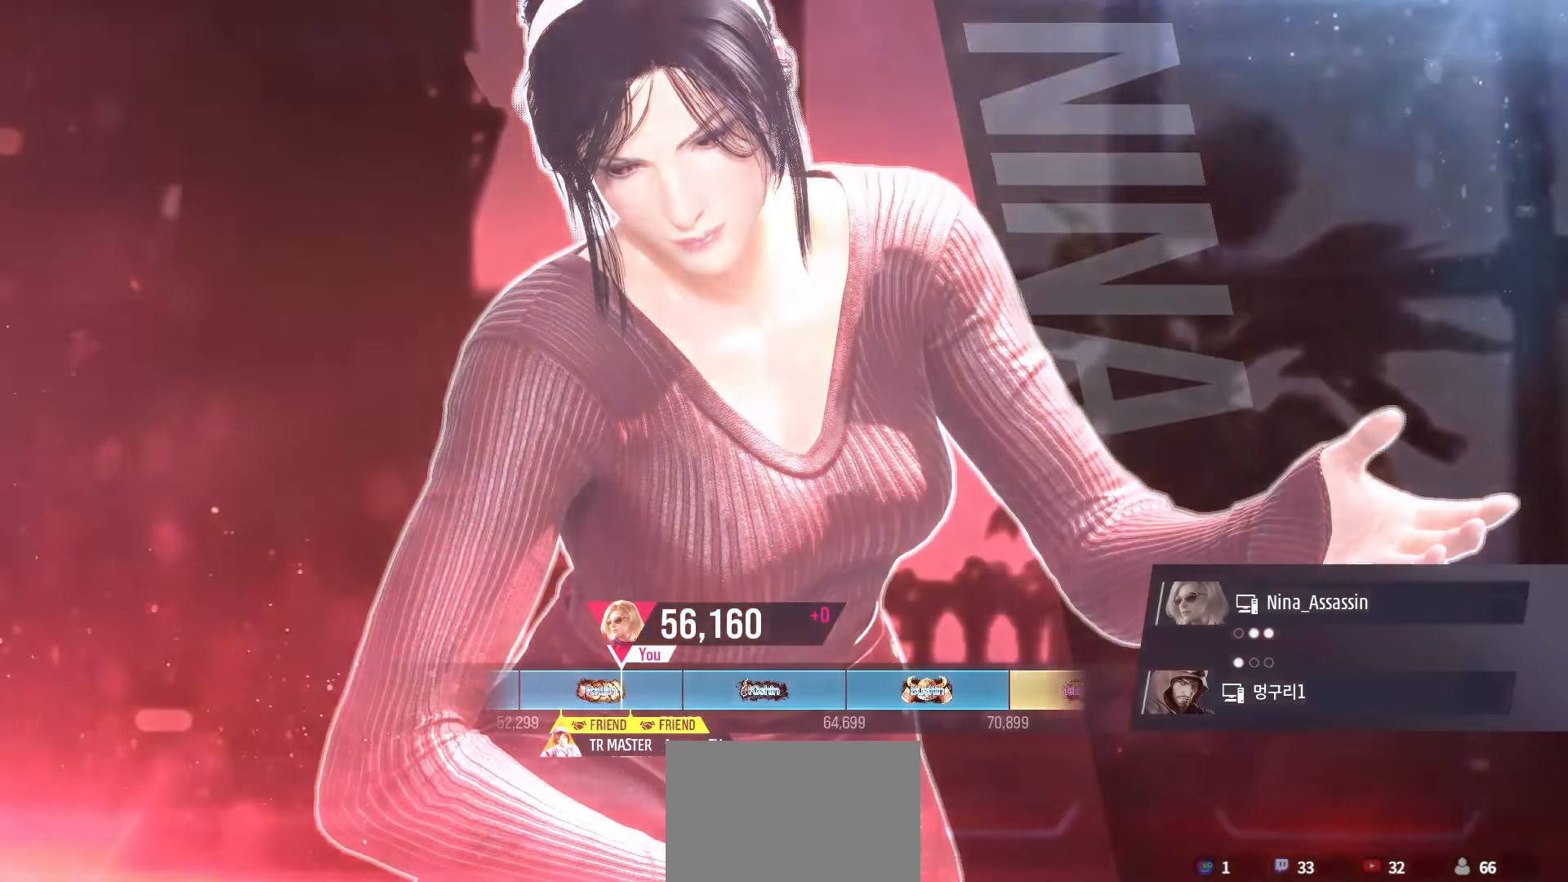
{"buttons": [], "left_stick": "center", "events": [[100, "START", "up"], [150, "START", "down"], [233, "START", "up"], [283, "START", "down"], [367, "START", "up"], [417, "START", "down"], [500, "START", "up"]]}
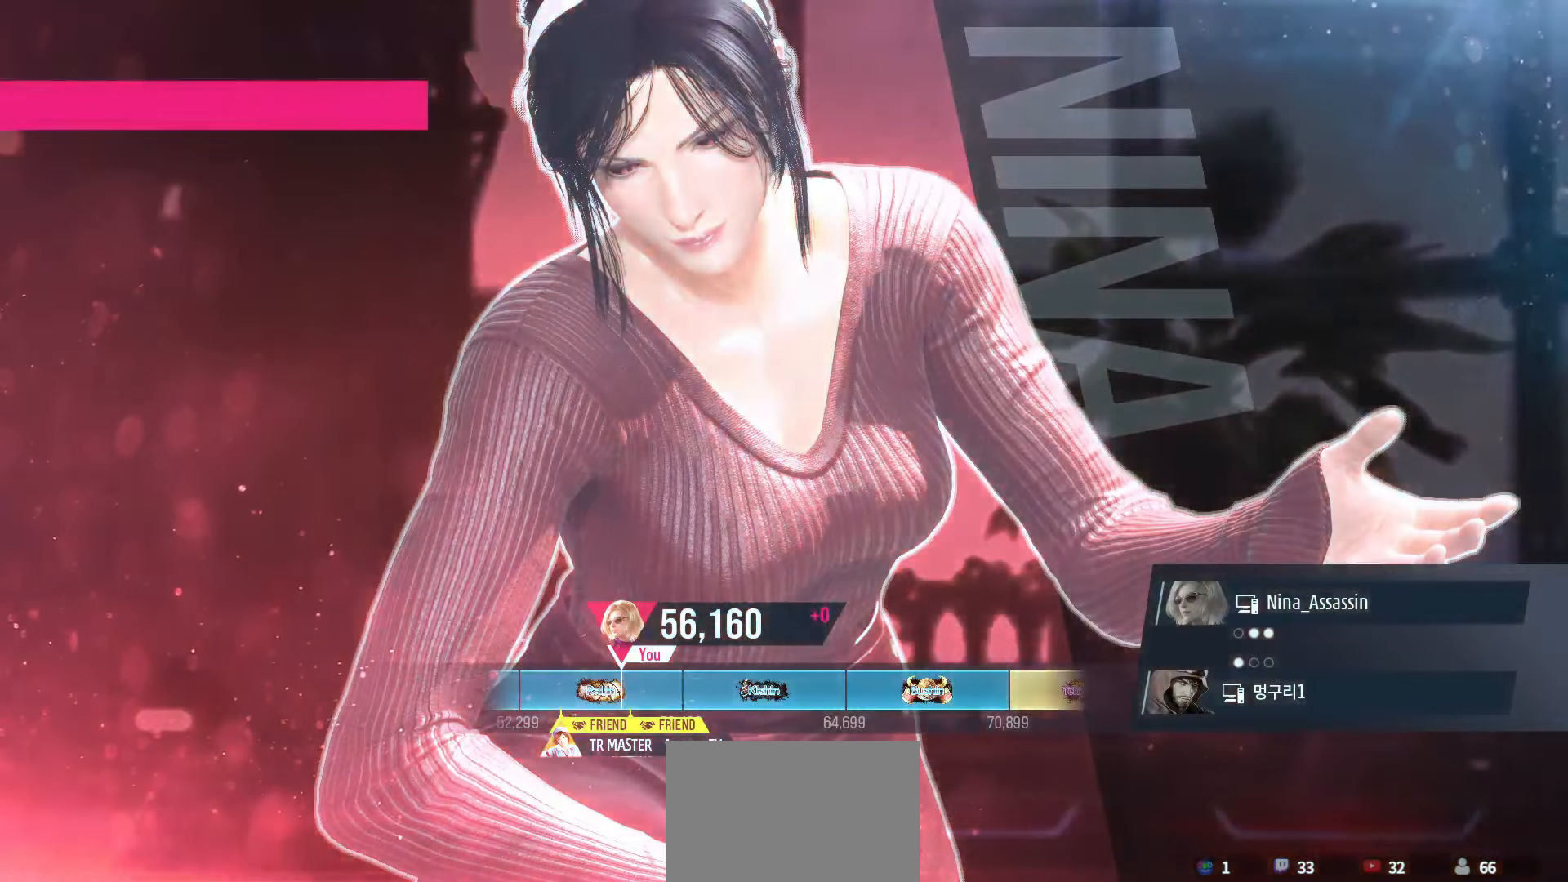
{"buttons": [], "left_stick": "center", "events": [[100, "START", "down"], [150, "START", "up"], [233, "START", "down"], [317, "START", "up"], [367, "START", "down"], [450, "START", "up"]]}
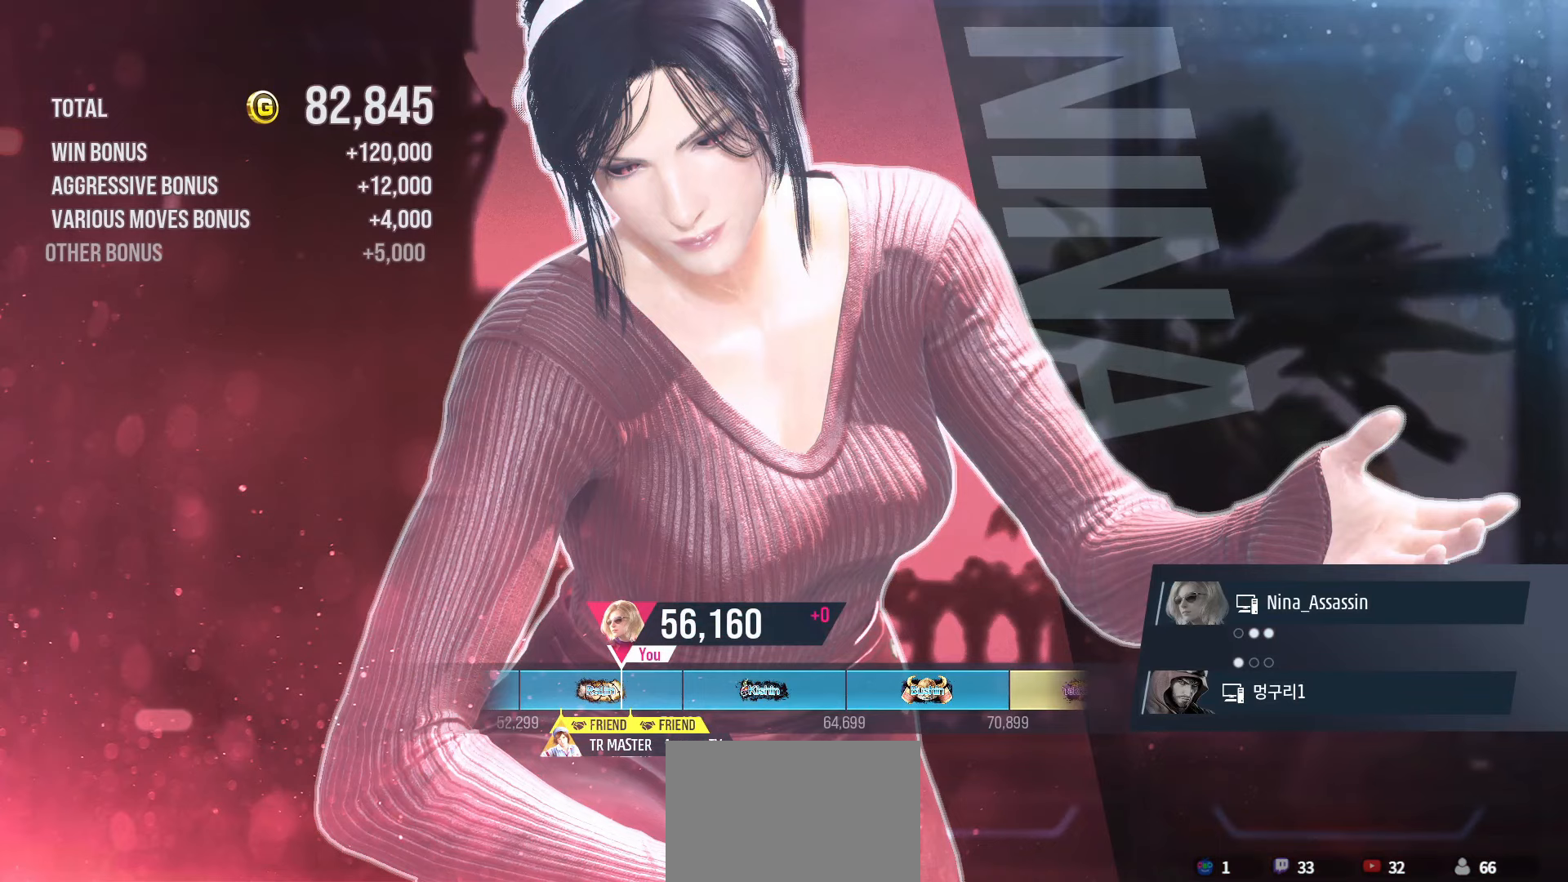
{"buttons": ["START"], "left_stick": "center", "events": [[17, "START", "down"], [83, "START", "up"], [167, "START", "down"], [233, "START", "up"], [317, "START", "down"], [383, "START", "up"], [467, "START", "down"]]}
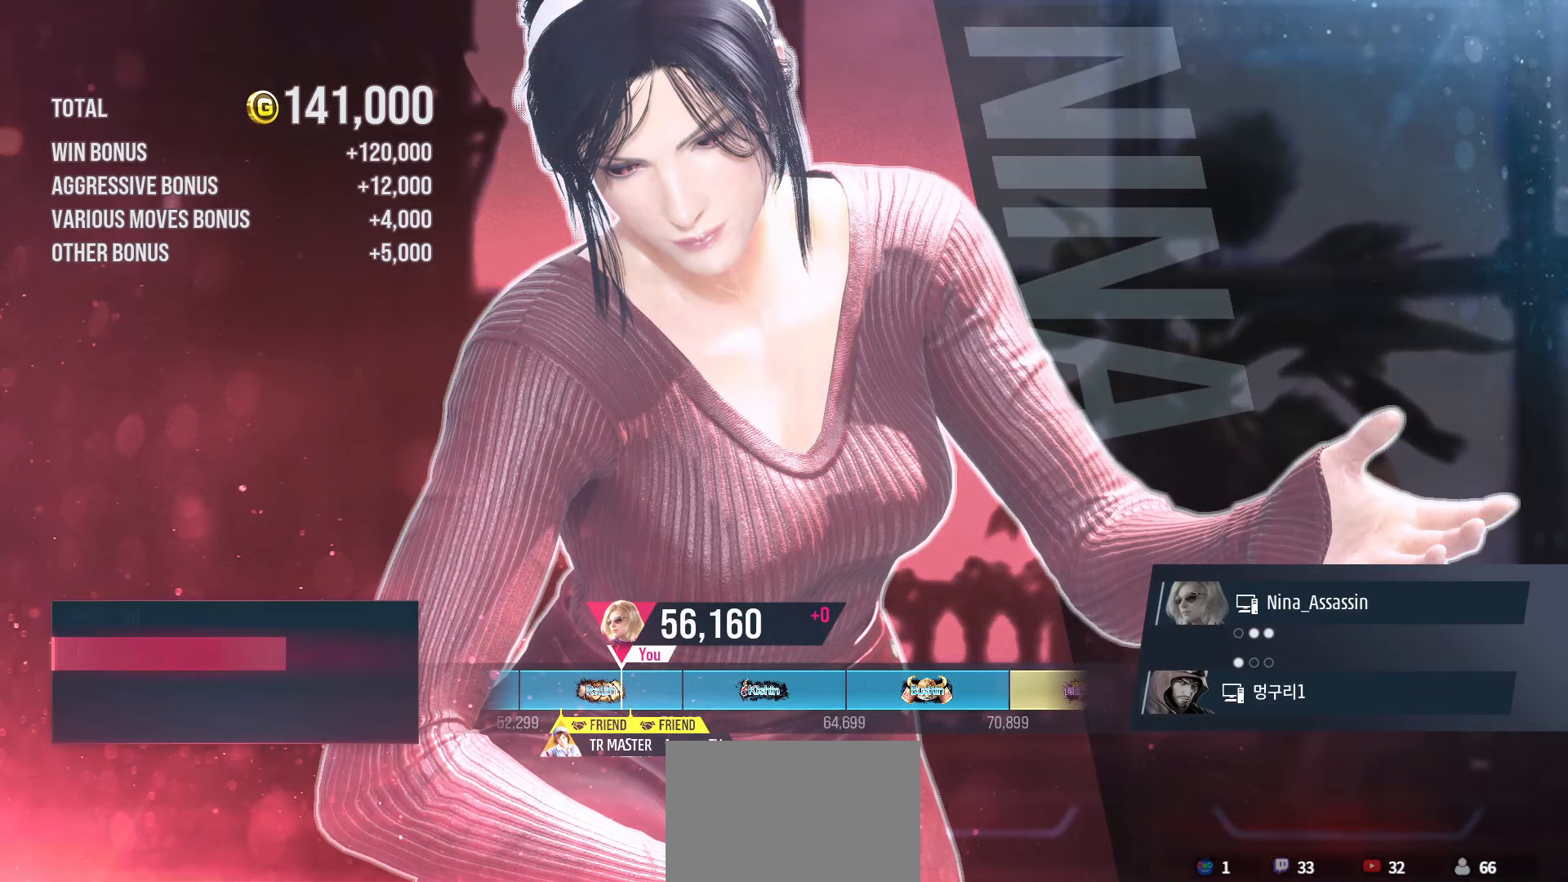
{"buttons": [], "left_stick": "center", "events": [[33, "START", "up"], [133, "START", "down"], [183, "START", "up"], [283, "START", "down"], [333, "START", "up"], [417, "START", "down"], [467, "START", "up"]]}
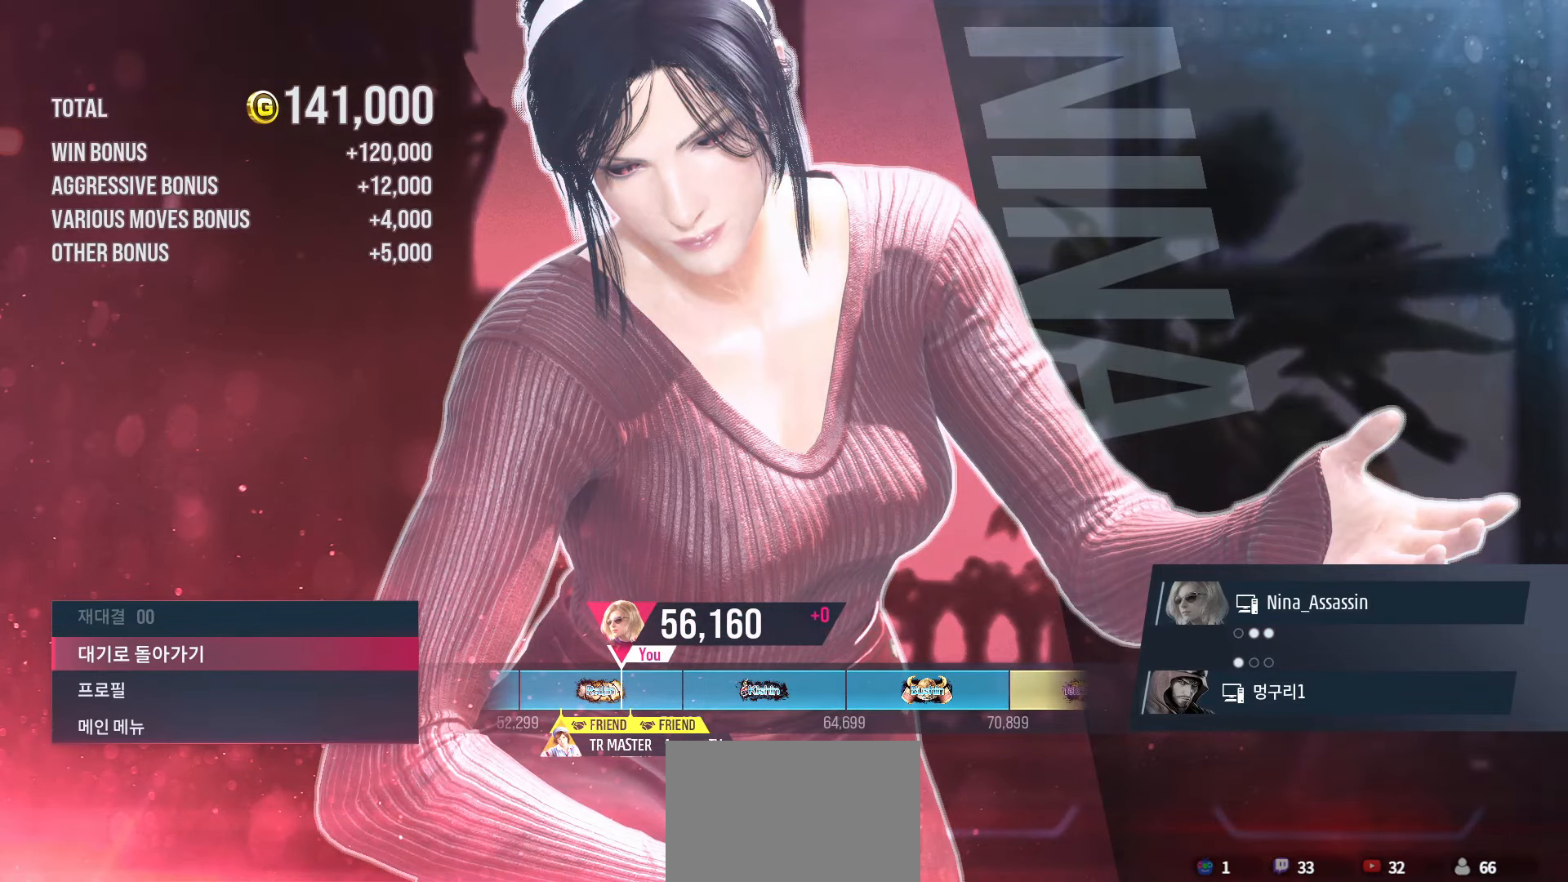
{"buttons": ["CROSS"], "left_stick": "center", "events": [[17, "CROSS", "down"], [67, "CROSS", "up"], [150, "CROSS", "down"], [217, "CROSS", "up"], [300, "CROSS", "down"], [367, "CROSS", "up"], [450, "CROSS", "down"]]}
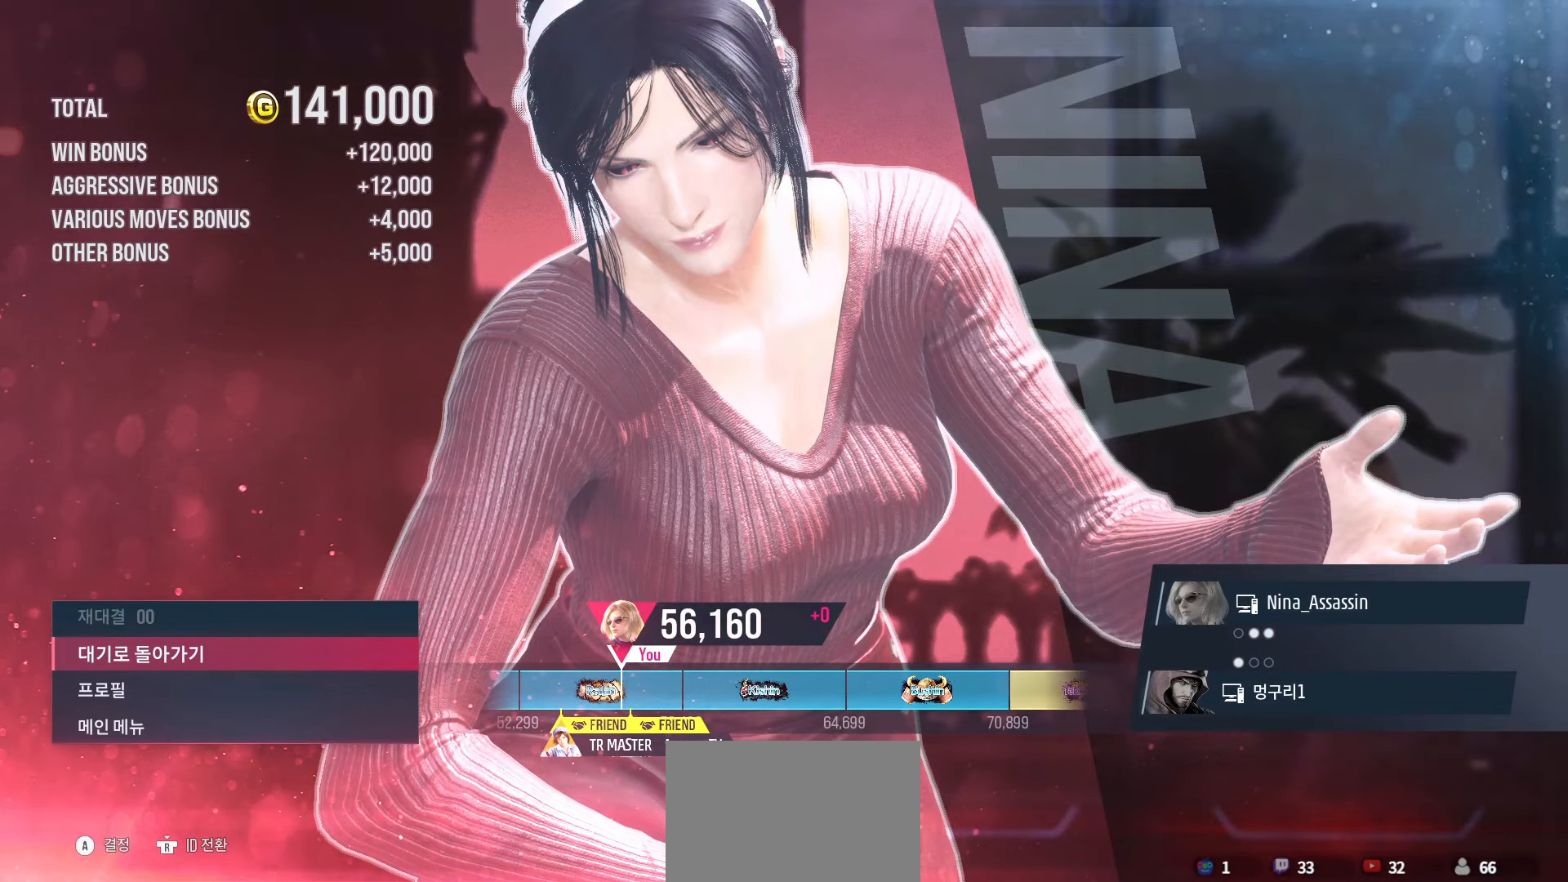
{"buttons": [], "left_stick": "center", "events": [[17, "CROSS", "up"], [83, "CROSS", "down"], [150, "CROSS", "up"], [217, "CROSS", "down"], [283, "CROSS", "up"], [367, "CROSS", "down"], [433, "CROSS", "up"]]}
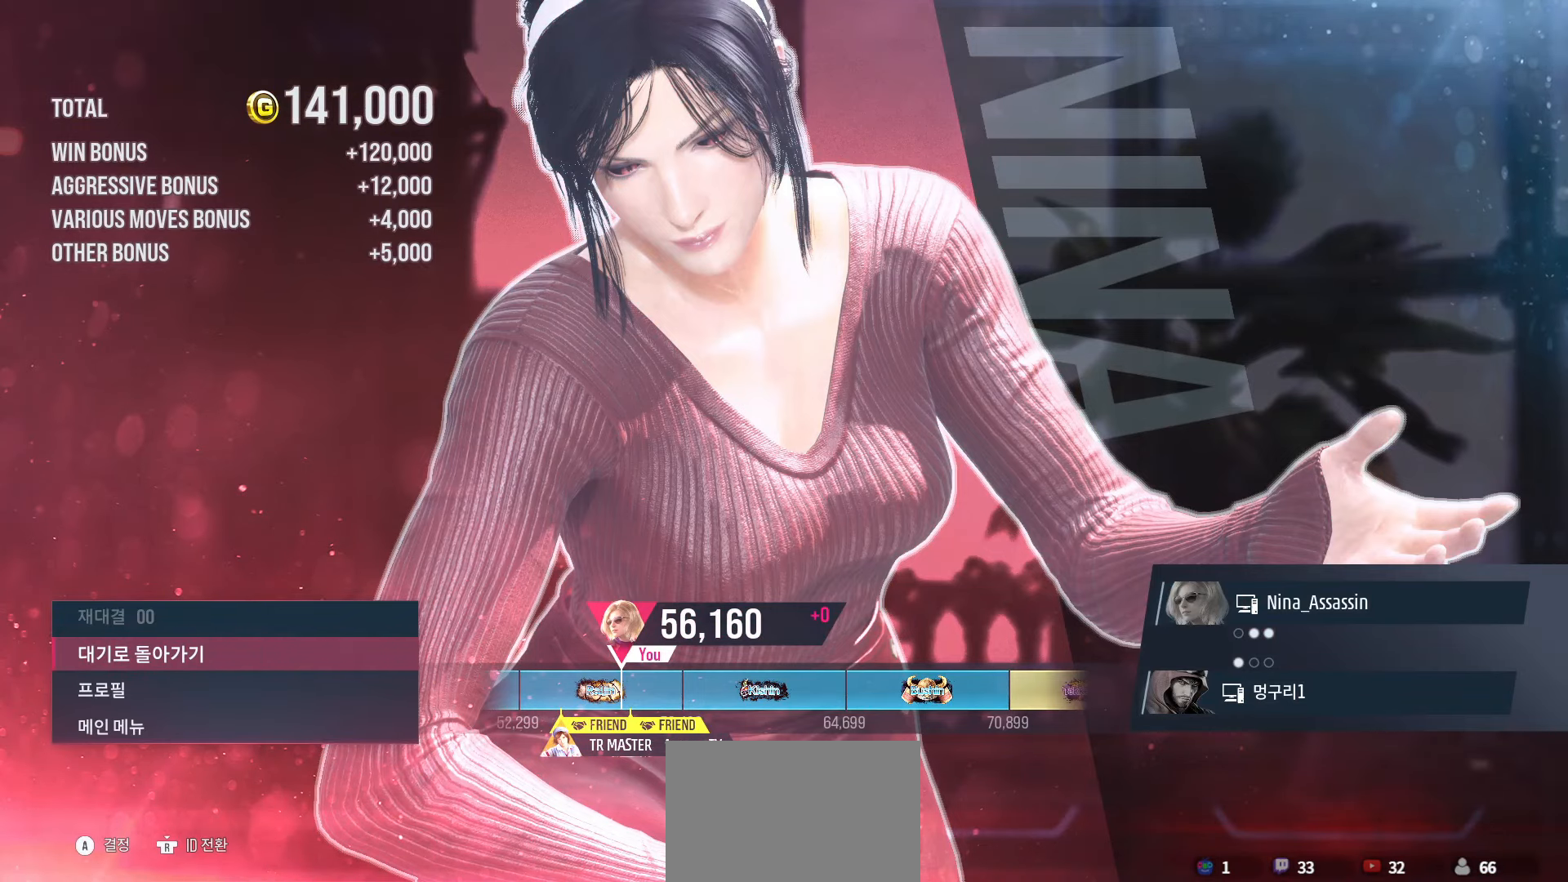
{"buttons": [], "left_stick": "center", "events": []}
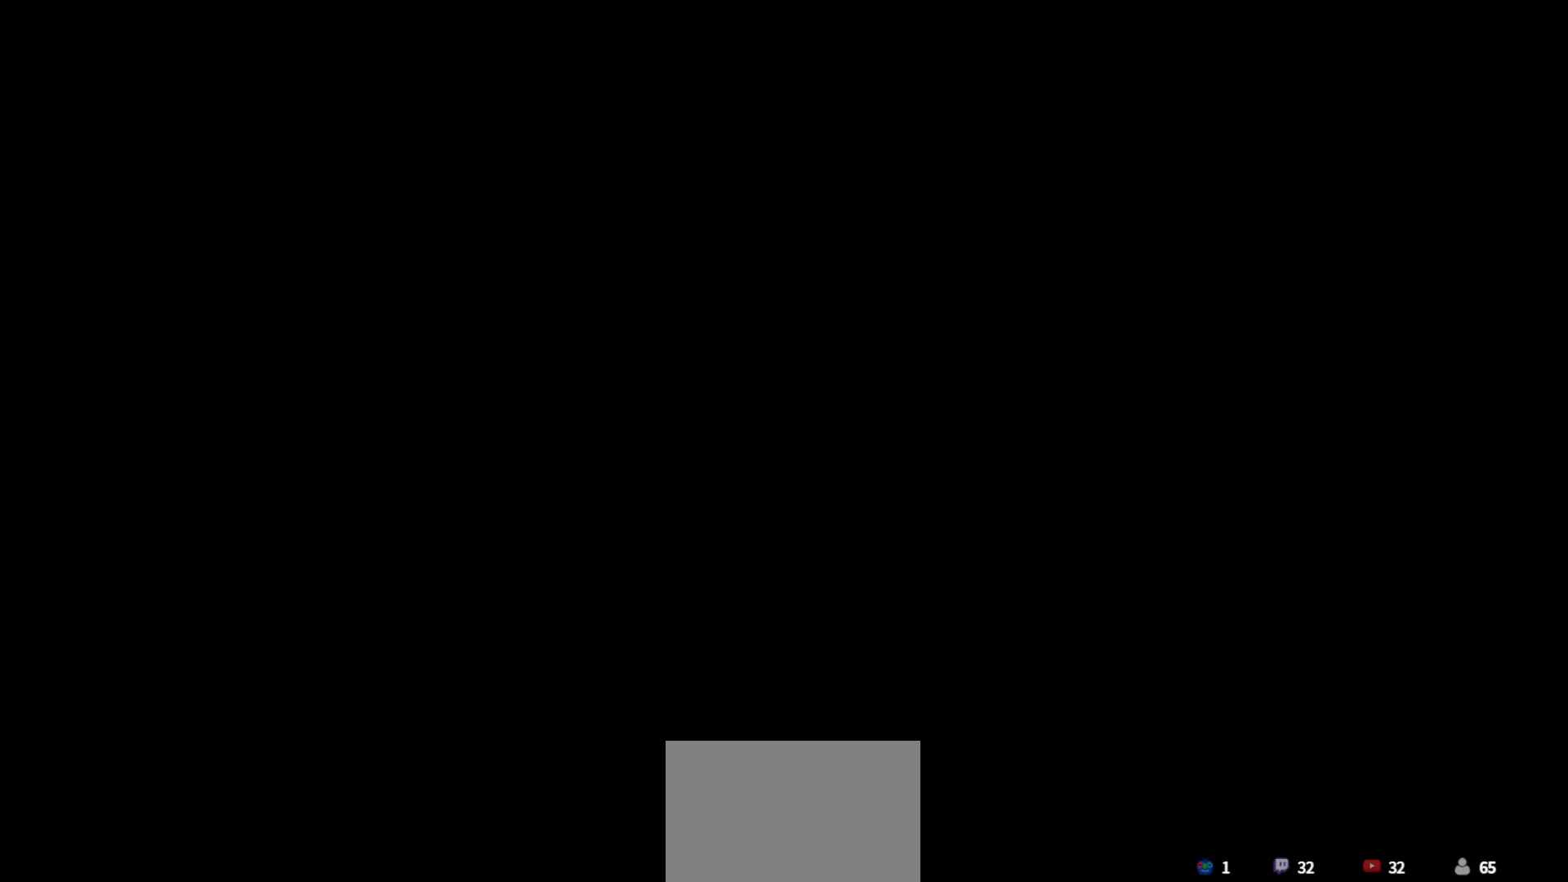
{"buttons": [], "left_stick": "center", "events": [[150, "CROSS", "down"], [167, "CIRCLE", "down"], [400, "CIRCLE", "up"], [417, "CROSS", "up"]]}
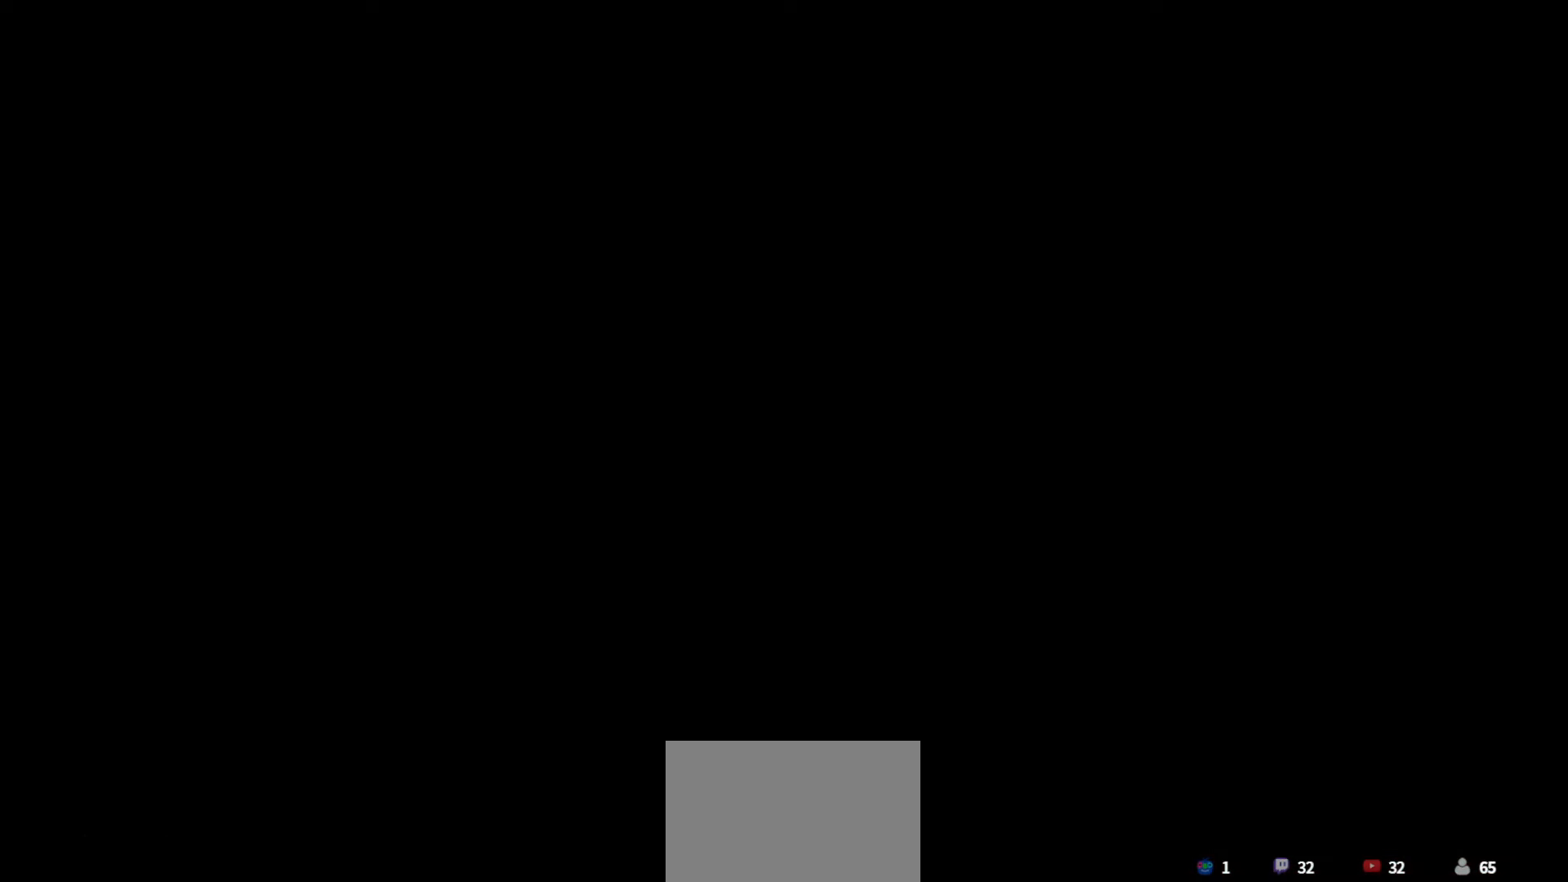
{"buttons": [], "left_stick": "center", "events": [[183, "CROSS", "down"], [200, "CIRCLE", "down"], [250, "CIRCLE", "up"], [333, "CROSS", "up"]]}
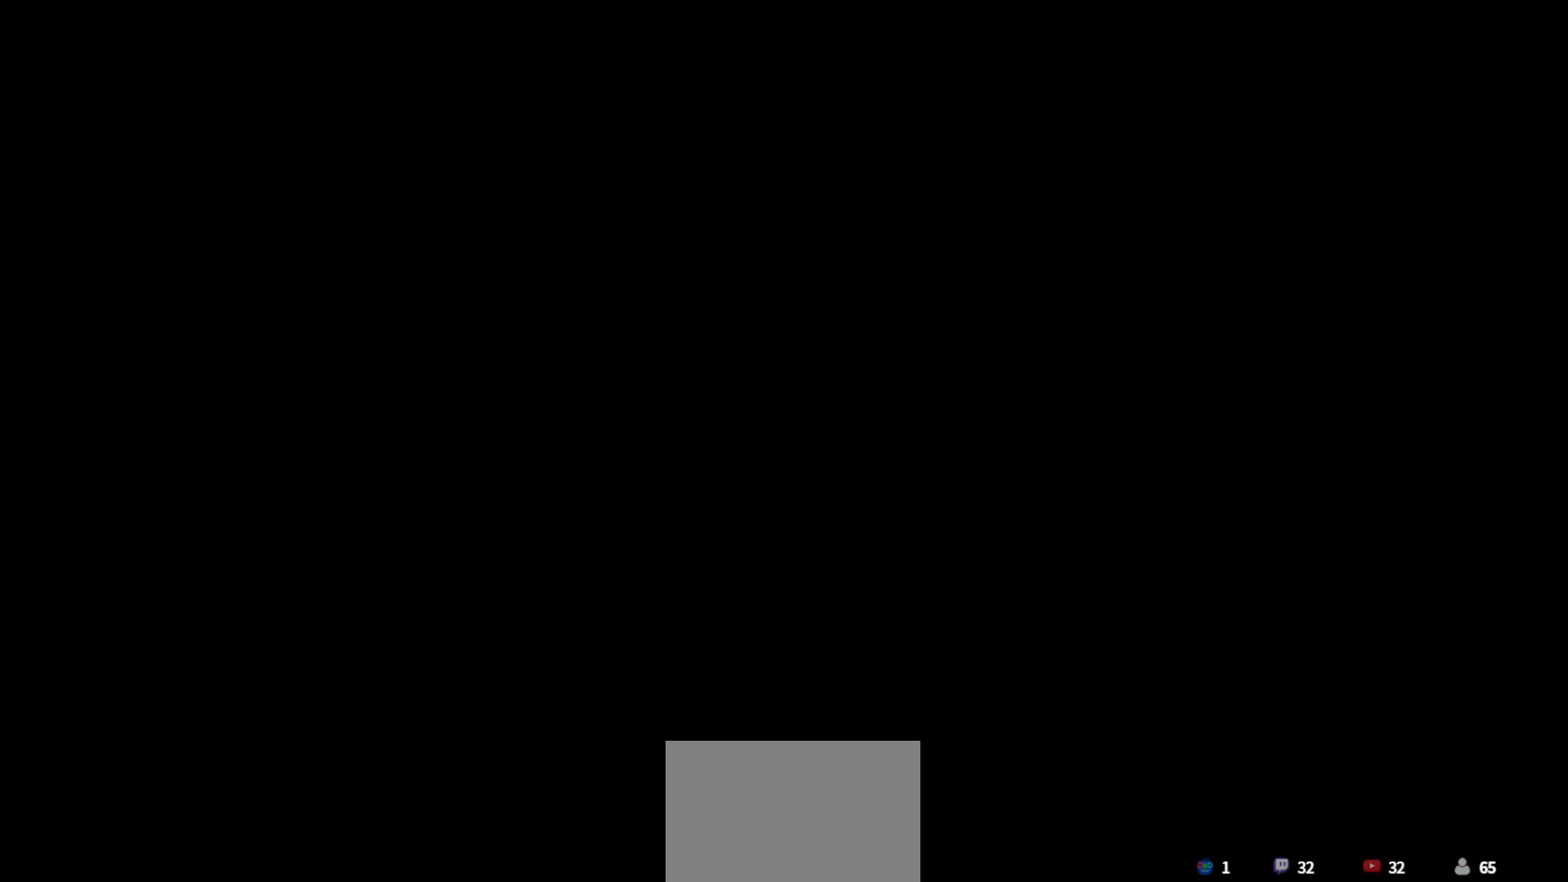
{"buttons": [], "left_stick": "left", "events": [[217, "left_stick", "left"], [333, "TRIANGLE", "down"], [367, "TRIANGLE", "up"]]}
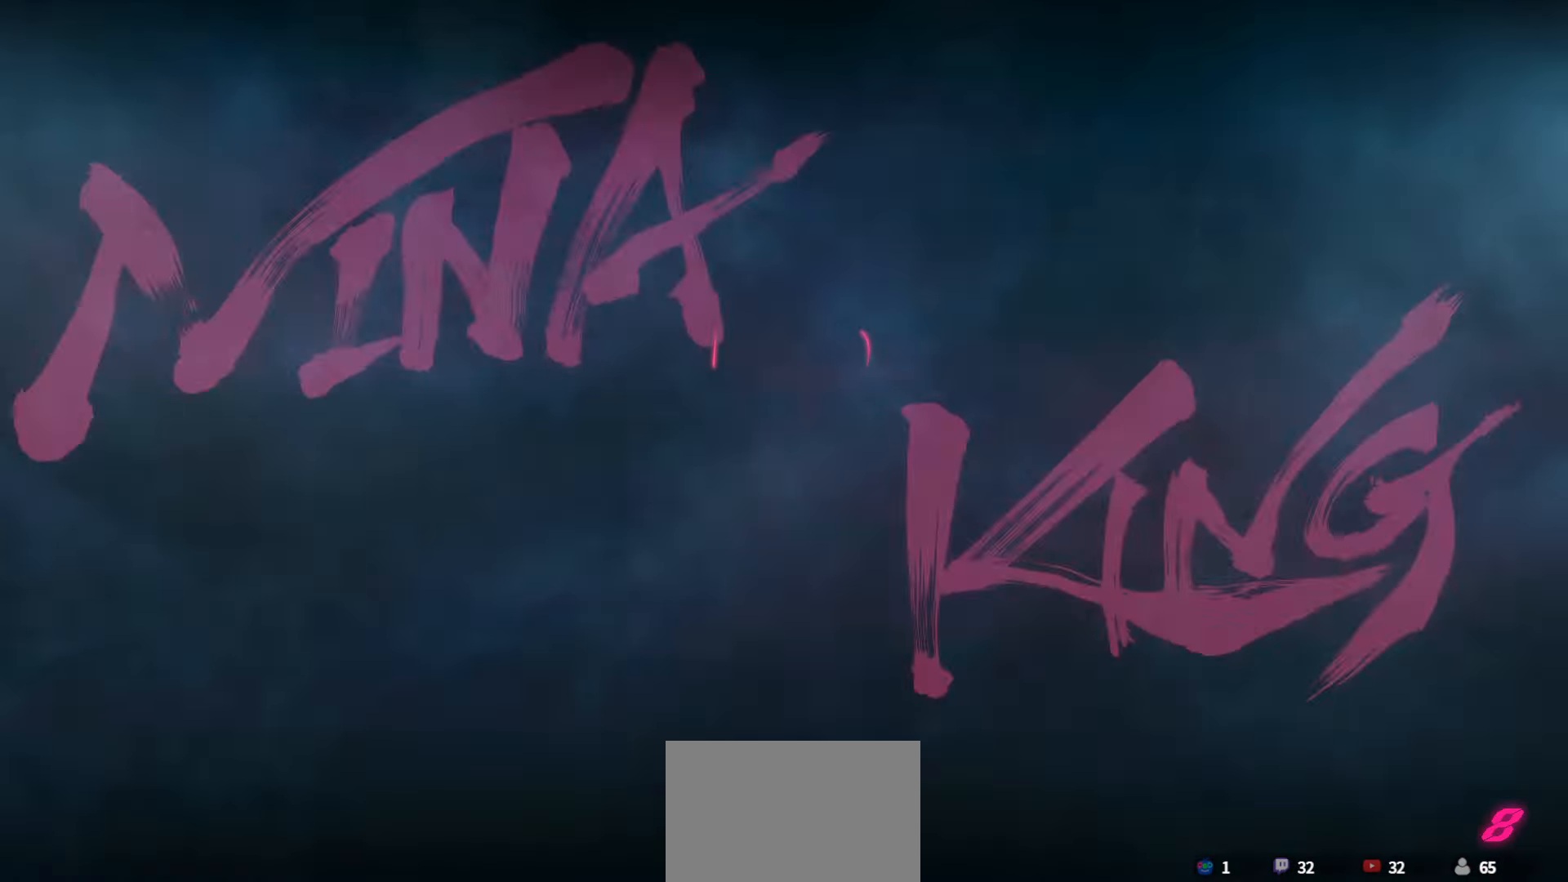
{"buttons": [], "left_stick": "left", "events": [[33, "TRIANGLE", "down"], [83, "TRIANGLE", "up"], [250, "TRIANGLE", "down"], [283, "TRIANGLE", "up"], [450, "TRIANGLE", "down"], [500, "TRIANGLE", "up"]]}
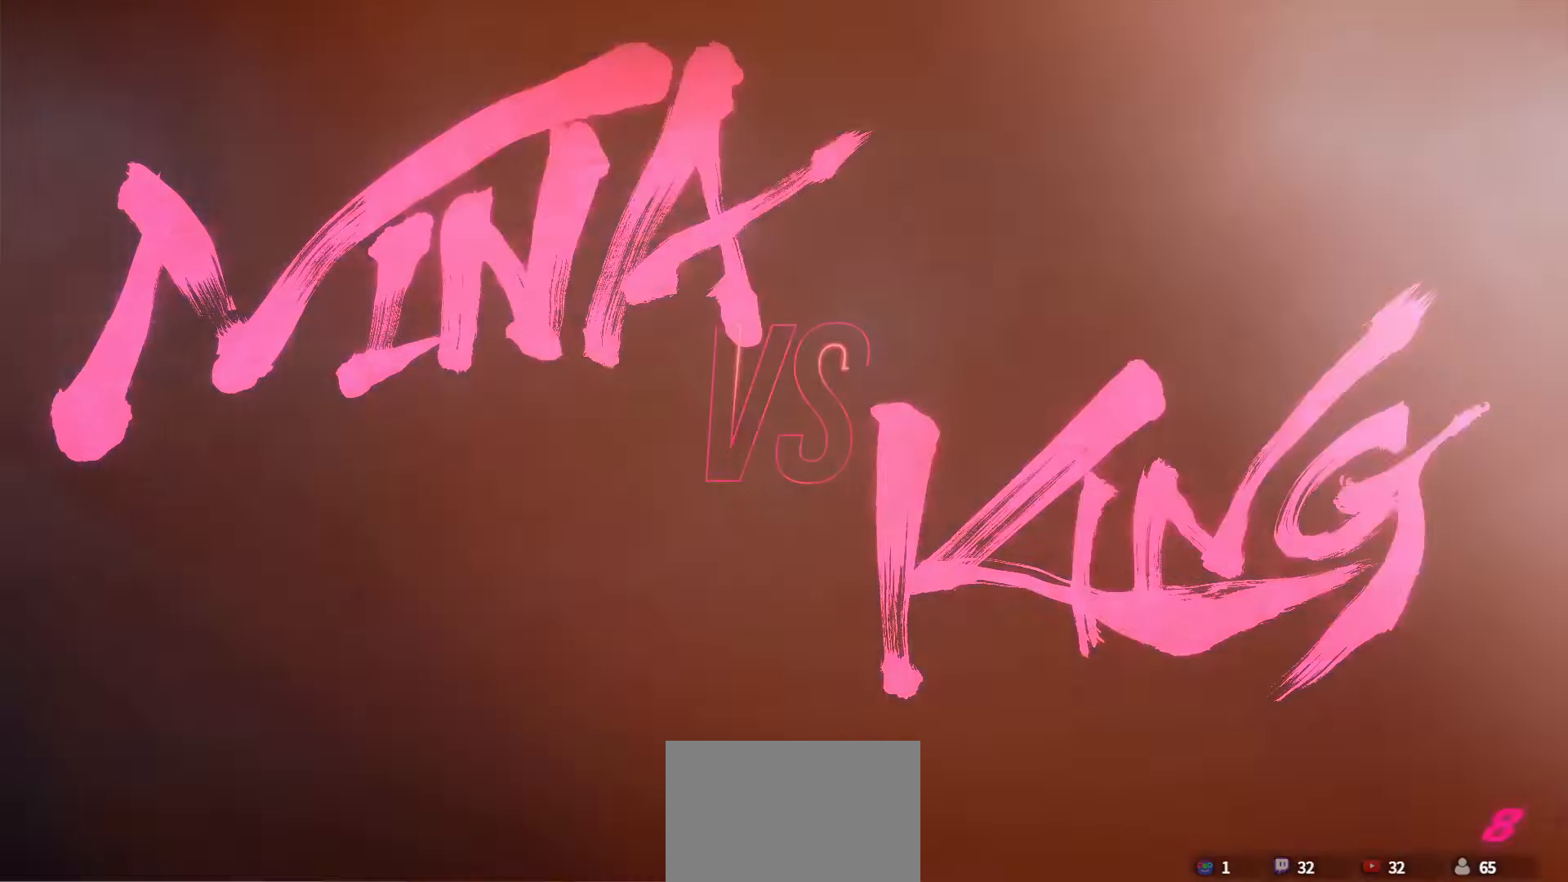
{"buttons": [], "left_stick": "left", "events": [[133, "TRIANGLE", "down"], [183, "TRIANGLE", "up"], [333, "TRIANGLE", "down"], [383, "TRIANGLE", "up"]]}
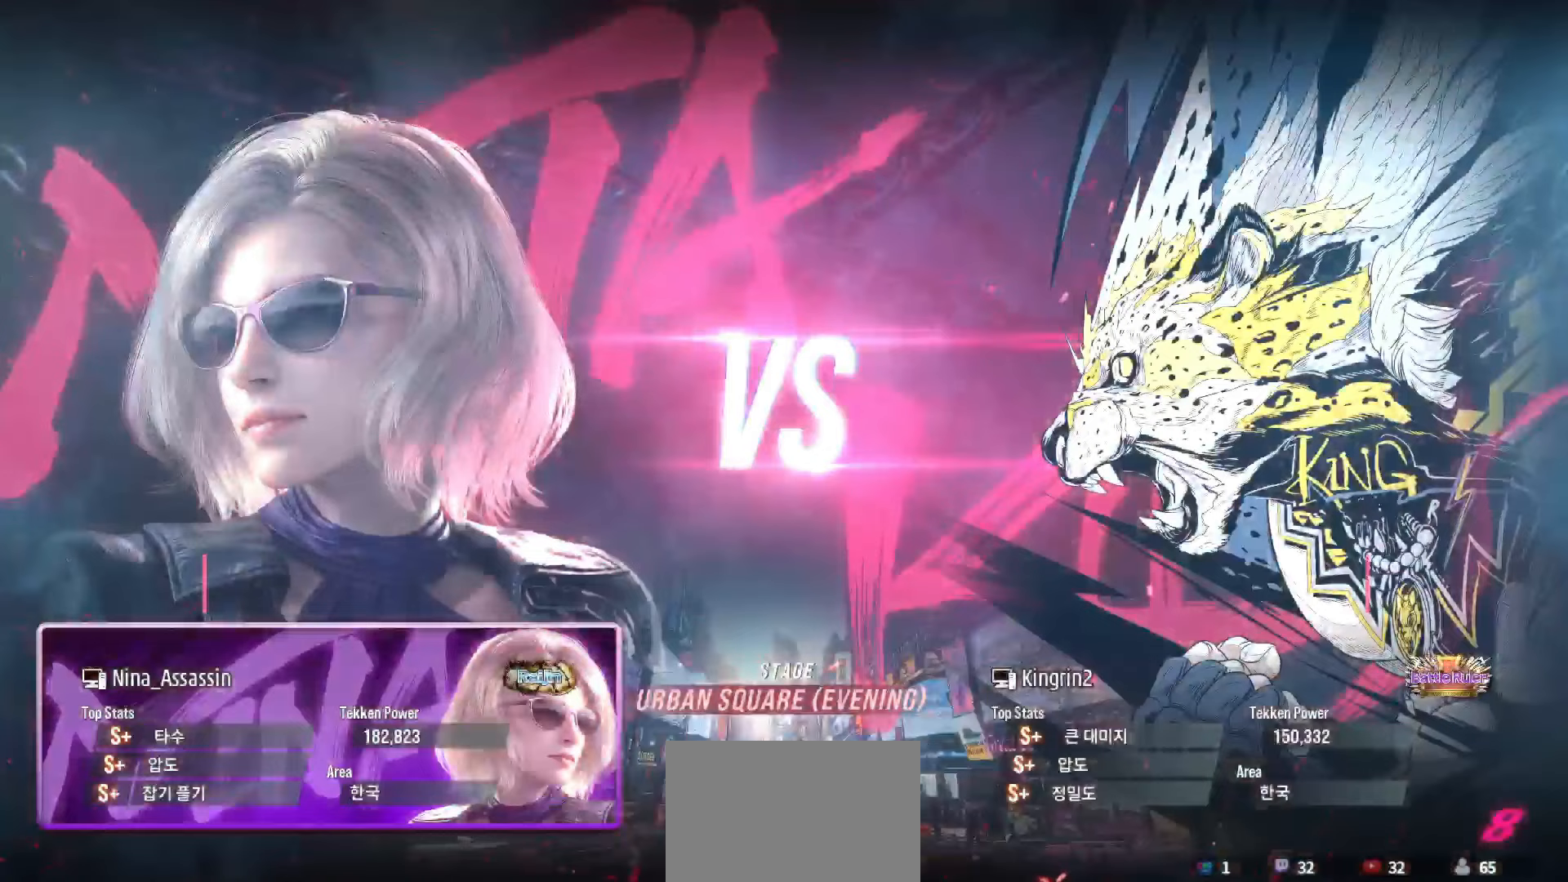
{"buttons": [], "left_stick": "center", "events": [[33, "TRIANGLE", "down"], [33, "left_stick", "center"], [67, "TRIANGLE", "up"], [217, "TRIANGLE", "down"], [267, "TRIANGLE", "up"], [417, "TRIANGLE", "down"], [467, "TRIANGLE", "up"]]}
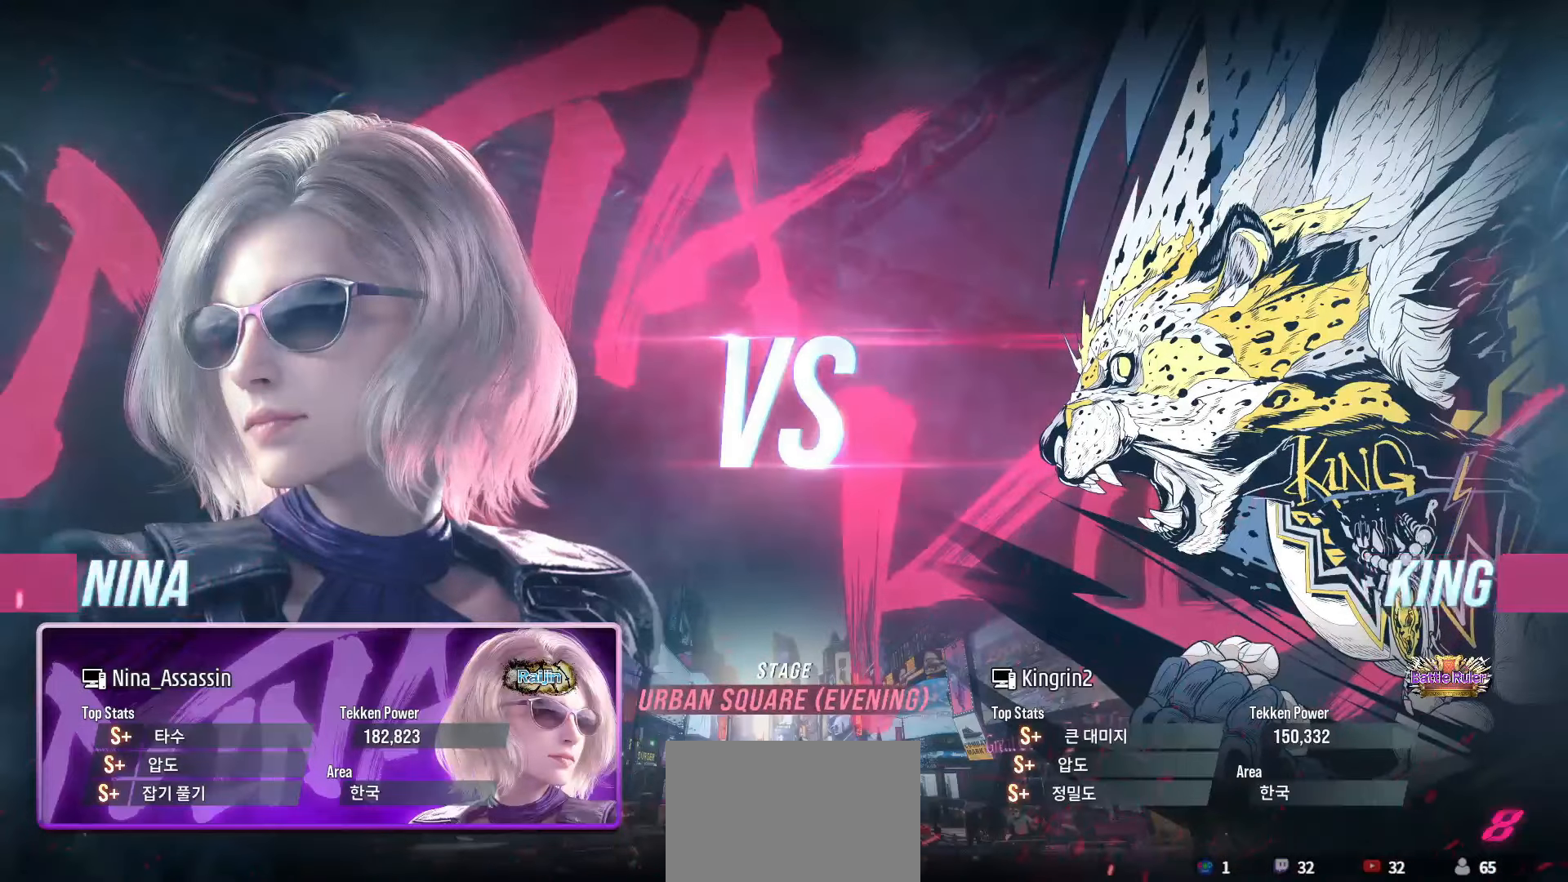
{"buttons": [], "left_stick": "center", "events": [[117, "TRIANGLE", "down"], [150, "TRIANGLE", "up"], [283, "TRIANGLE", "down"], [333, "TRIANGLE", "up"], [467, "TRIANGLE", "down"], [500, "TRIANGLE", "up"]]}
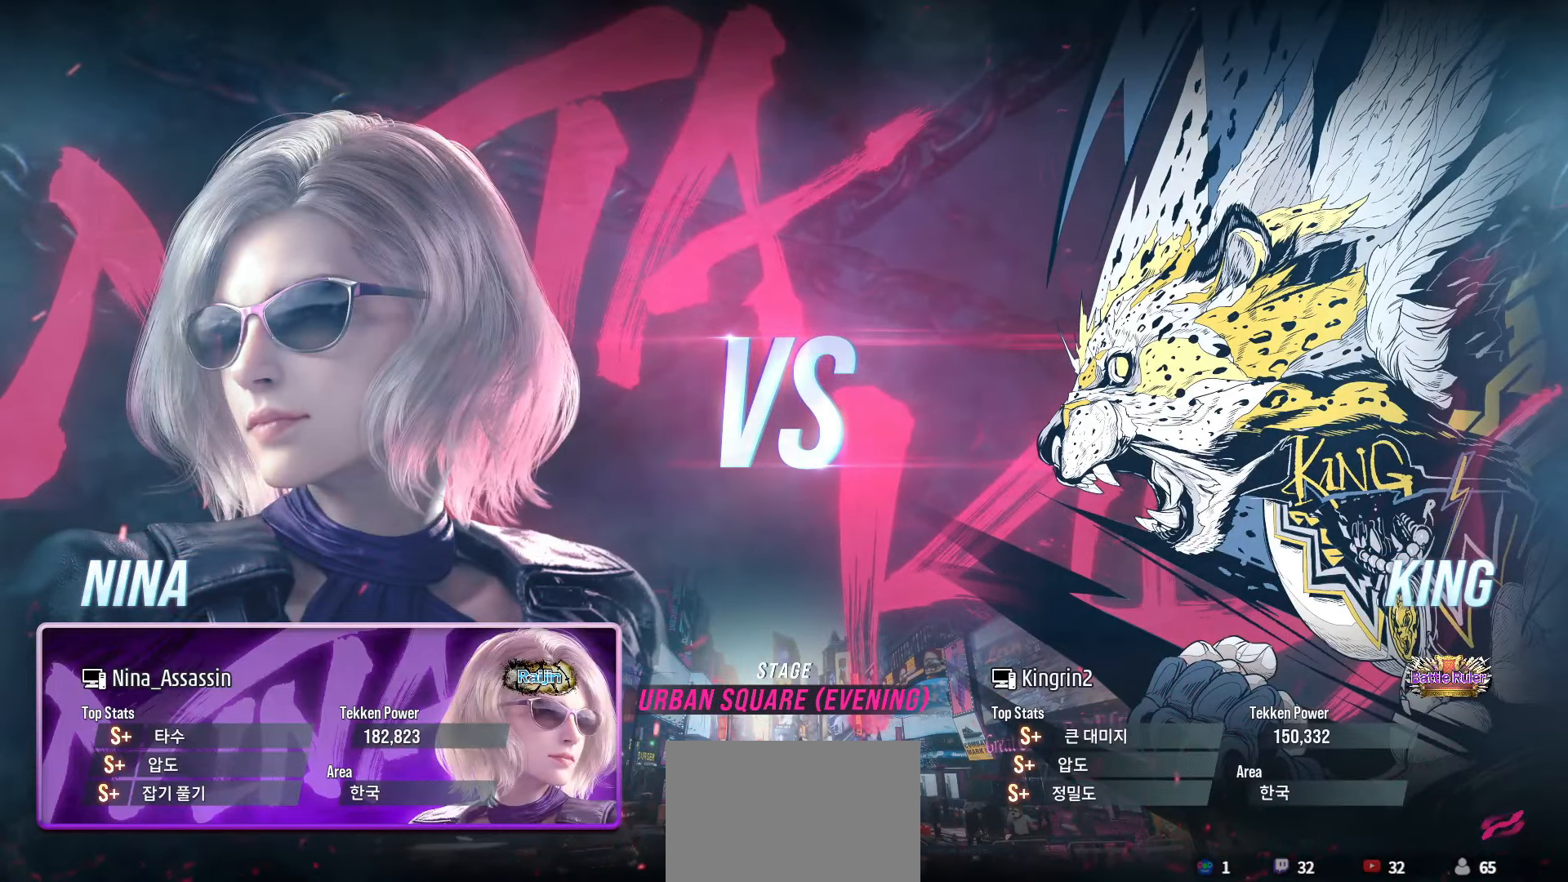
{"buttons": ["TRIANGLE"], "left_stick": "center", "events": [[133, "TRIANGLE", "down"], [183, "TRIANGLE", "up"], [317, "TRIANGLE", "down"], [367, "TRIANGLE", "up"], [483, "TRIANGLE", "down"]]}